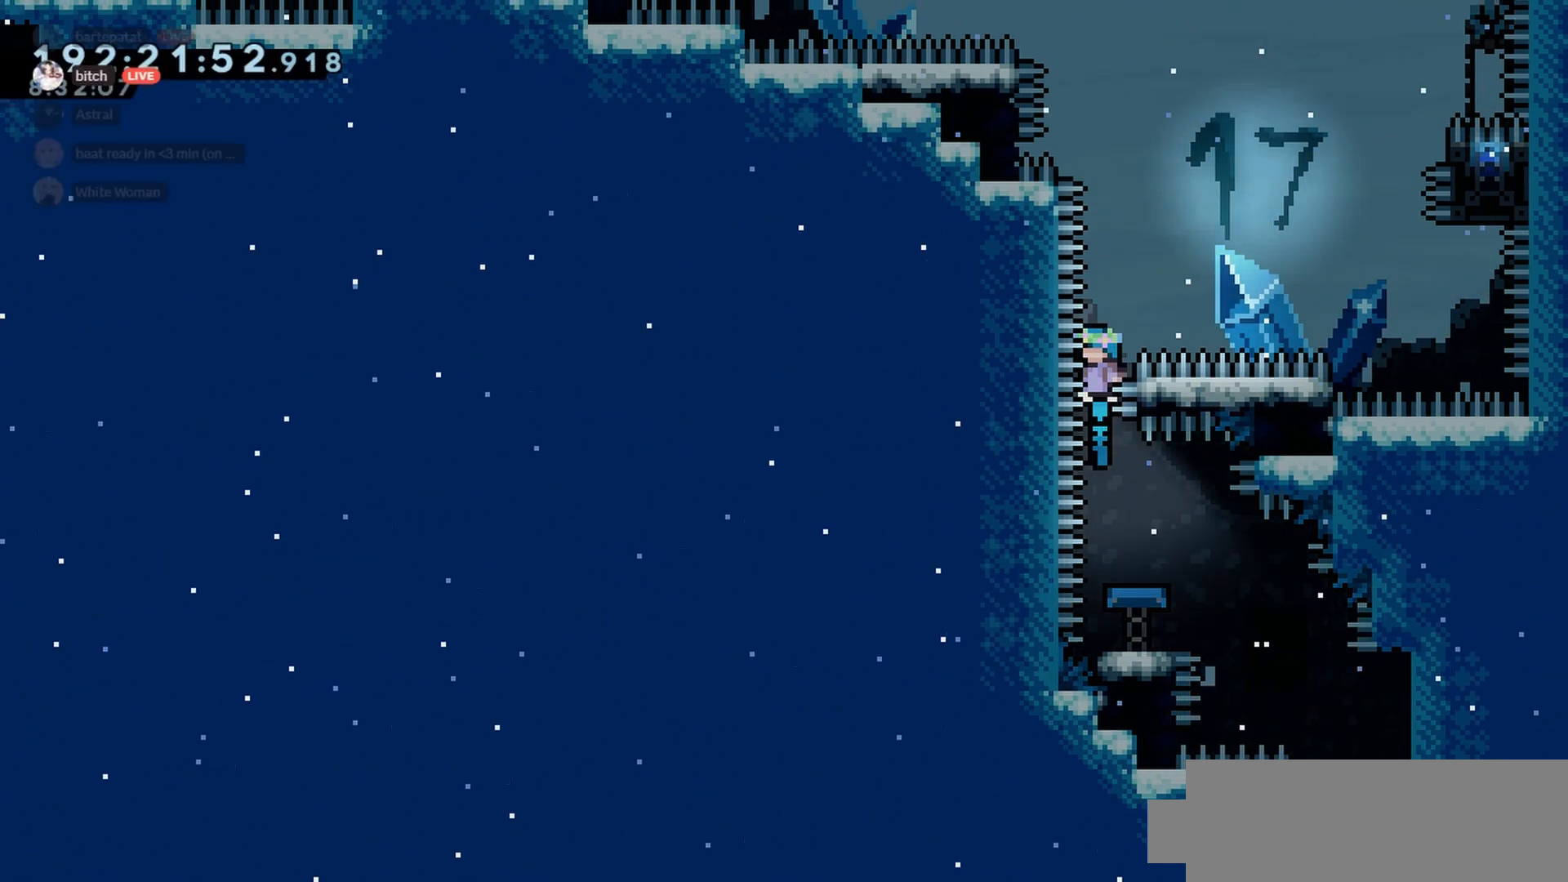
Gameplay with keyboard; each line is a JSON object with the keys held at the frame after it. "events" lists presses ("down") and releases ("up") of "cj", "dash", "demo", "down", "grab", "j2", "jump", "left", "right" and "up" between this image and that frame as [ms after this image, input, new state], when the widget could be followed in between. No other keys are recorded. Mouse input is not recorded. Key names are as the overlay labels them; some are game actions (e.g. jump) rather than physical keys.
{"keys": [], "events": [[33, "right", "down"], [67, "cj", "down"], [383, "right", "up"], [417, "cj", "up"]]}
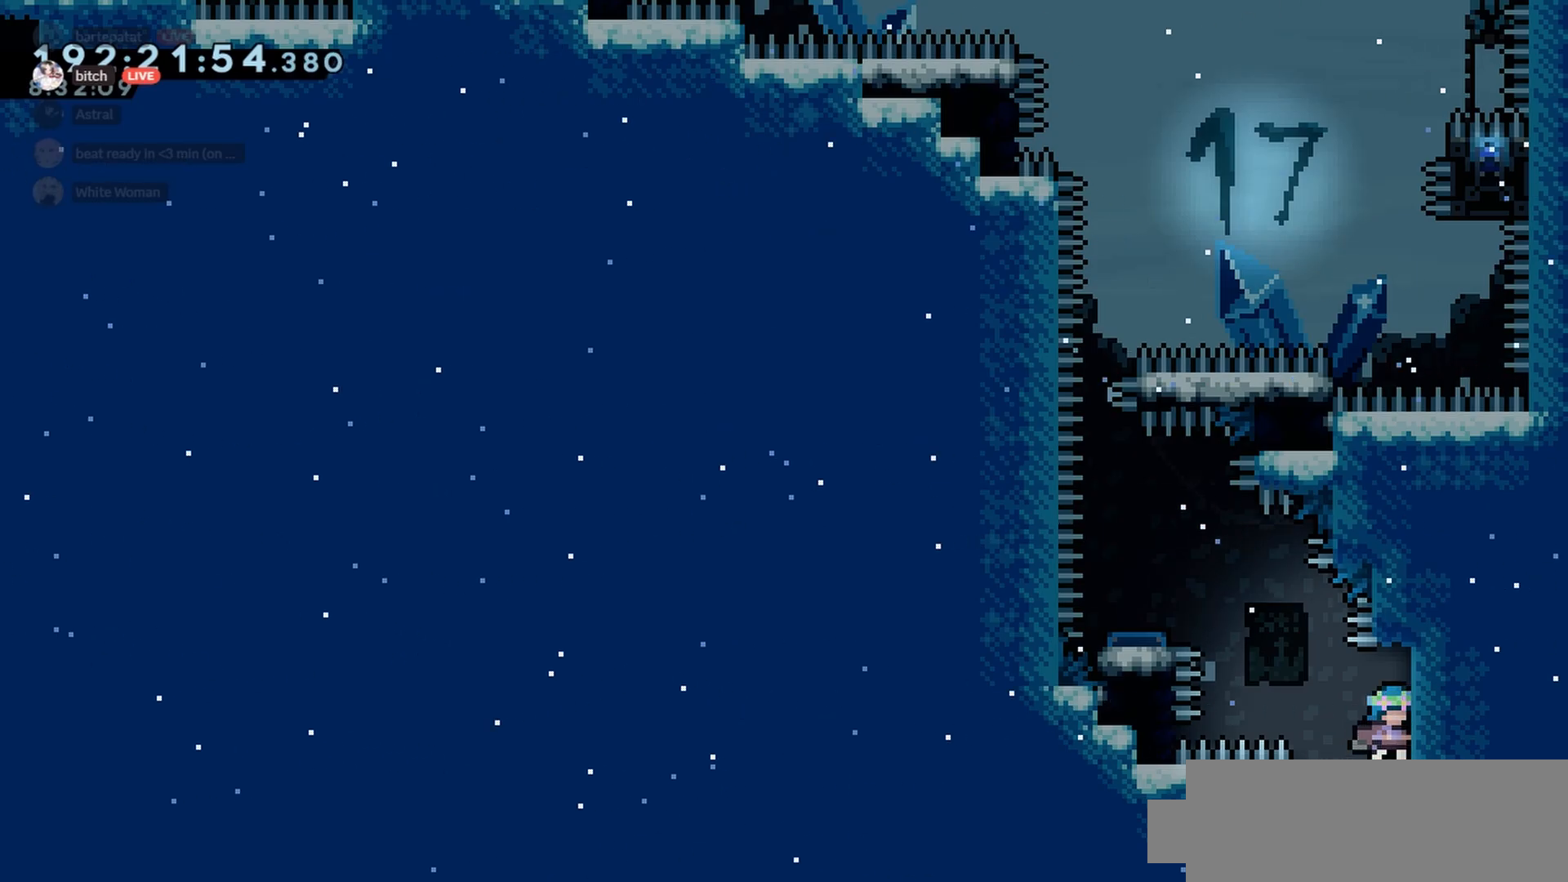
{"keys": ["j2", "jump", "left"], "events": [[100, "jump", "down"], [167, "left", "down"], [183, "j2", "down"]]}
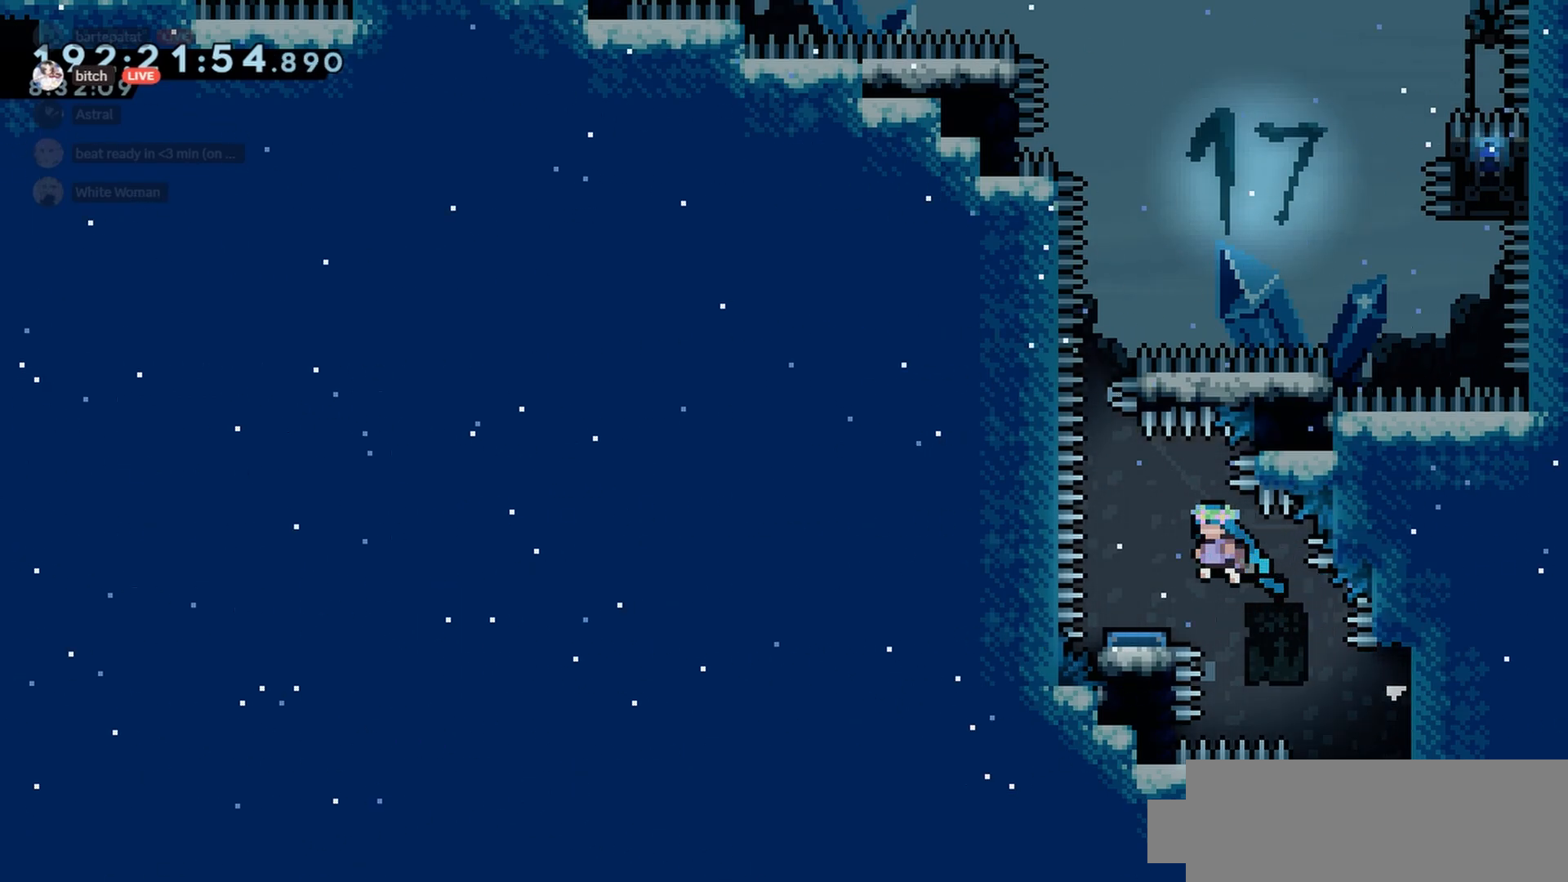
{"keys": ["cj", "right"], "events": [[217, "j2", "up"], [217, "jump", "up"], [300, "left", "up"], [467, "cj", "down"], [483, "right", "down"]]}
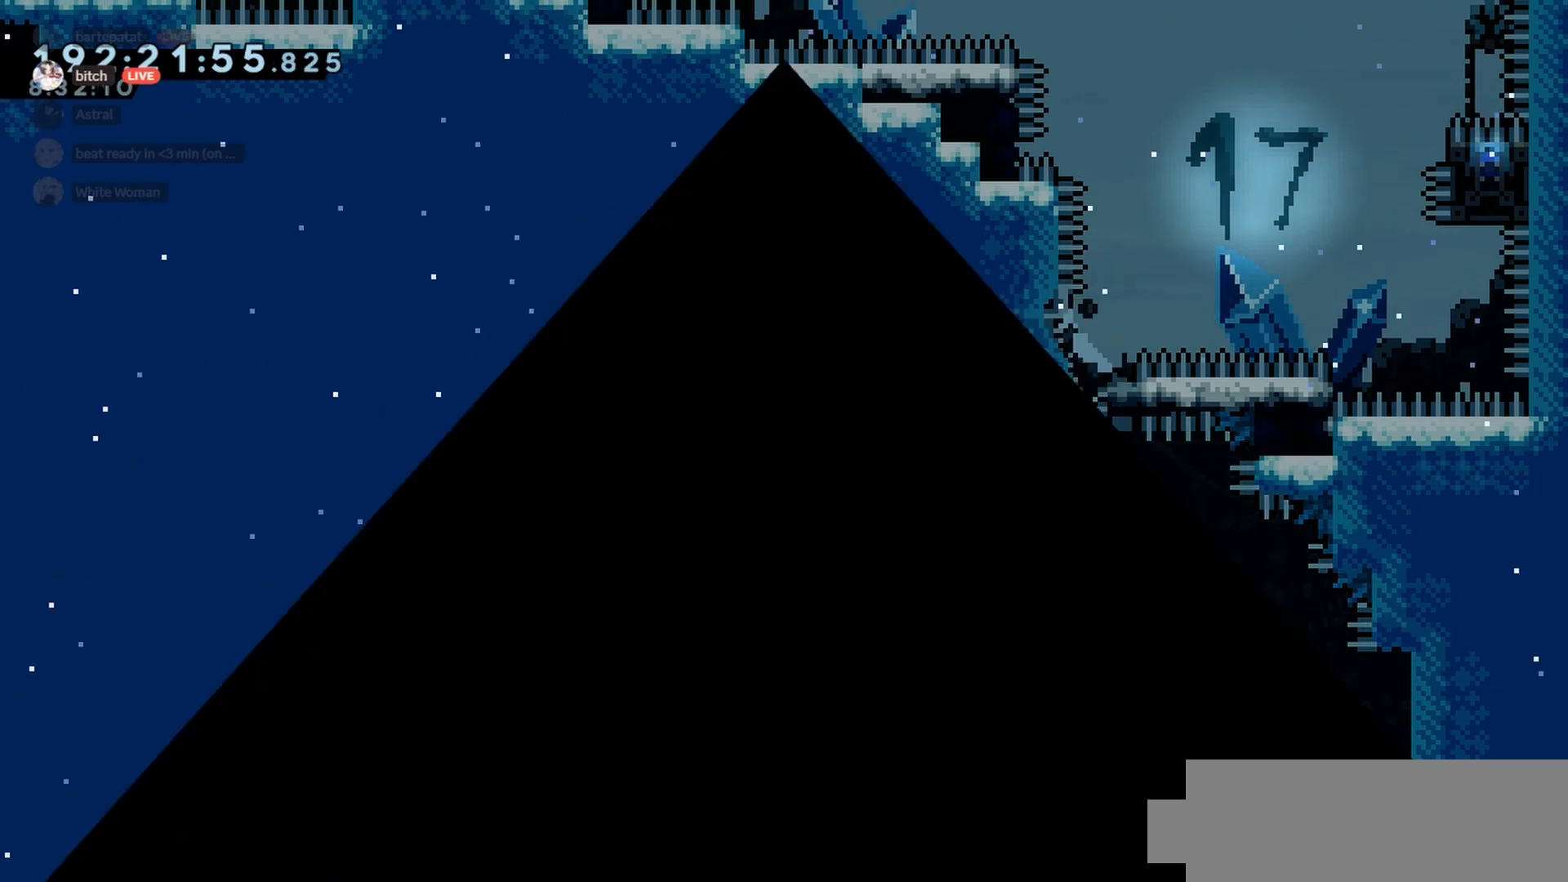
{"keys": ["jump"], "events": [[233, "right", "up"], [267, "cj", "up"], [483, "jump", "down"]]}
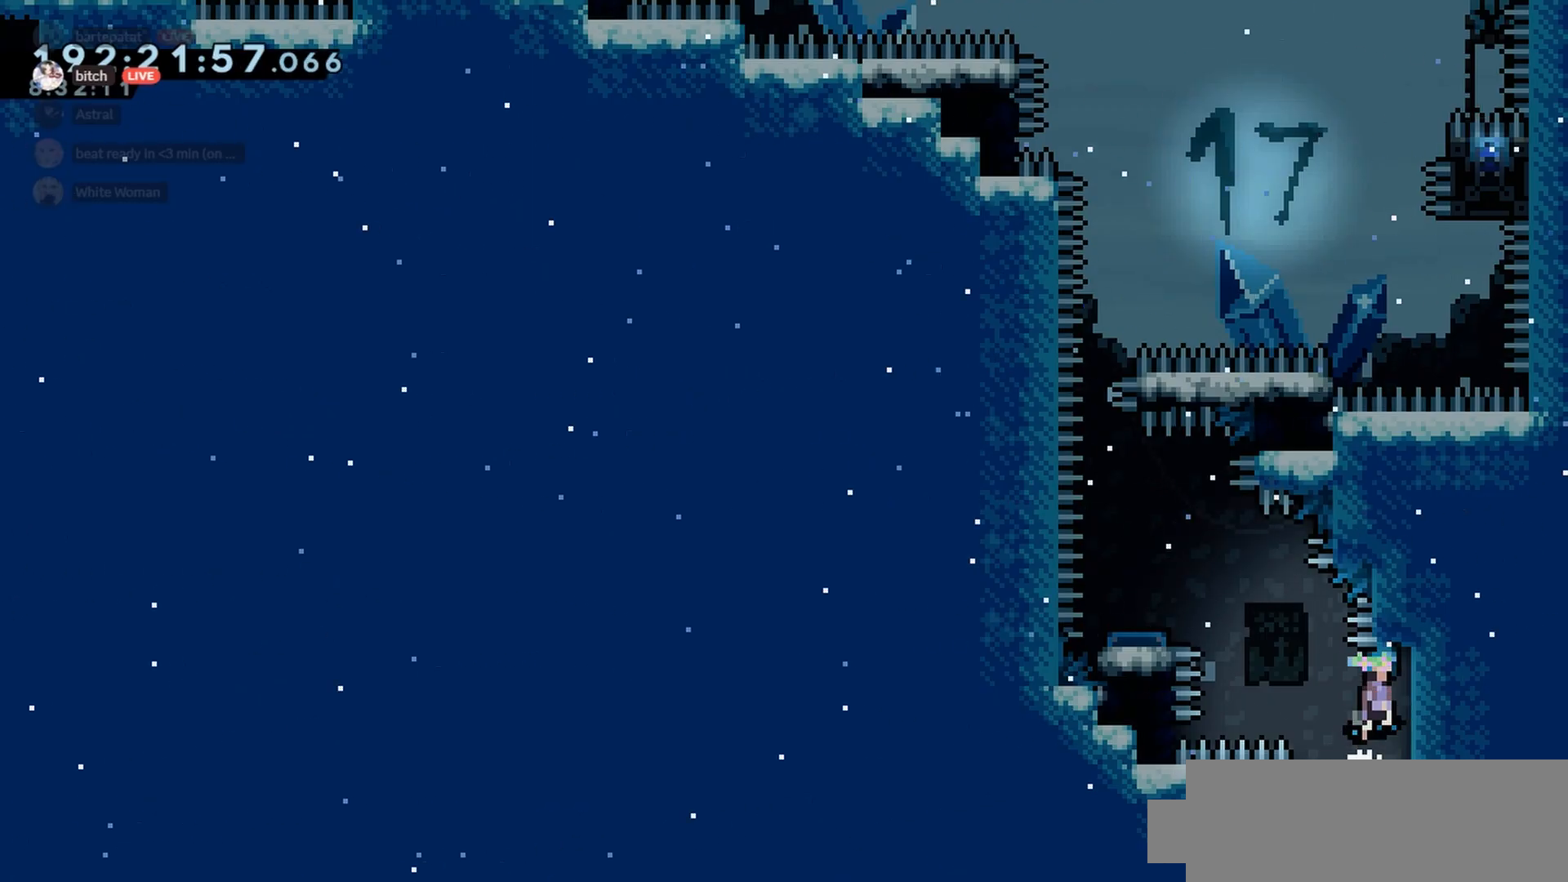
{"keys": ["j2", "left"], "events": [[50, "left", "down"], [67, "j2", "down"], [483, "jump", "up"]]}
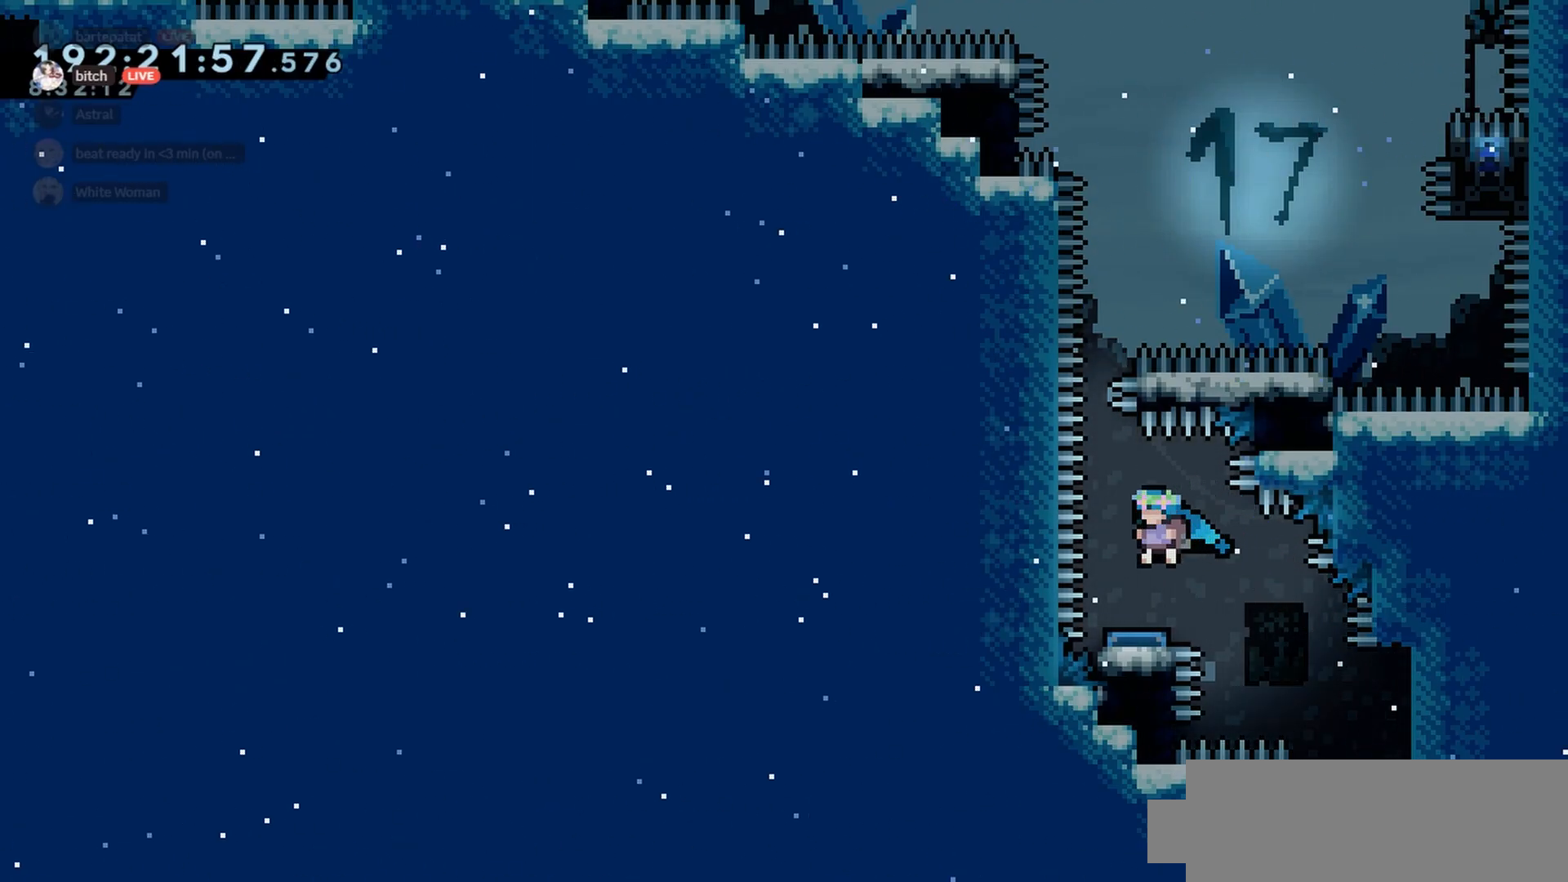
{"keys": ["cj", "right"], "events": [[17, "j2", "up"], [117, "left", "up"], [400, "right", "down"], [417, "cj", "down"]]}
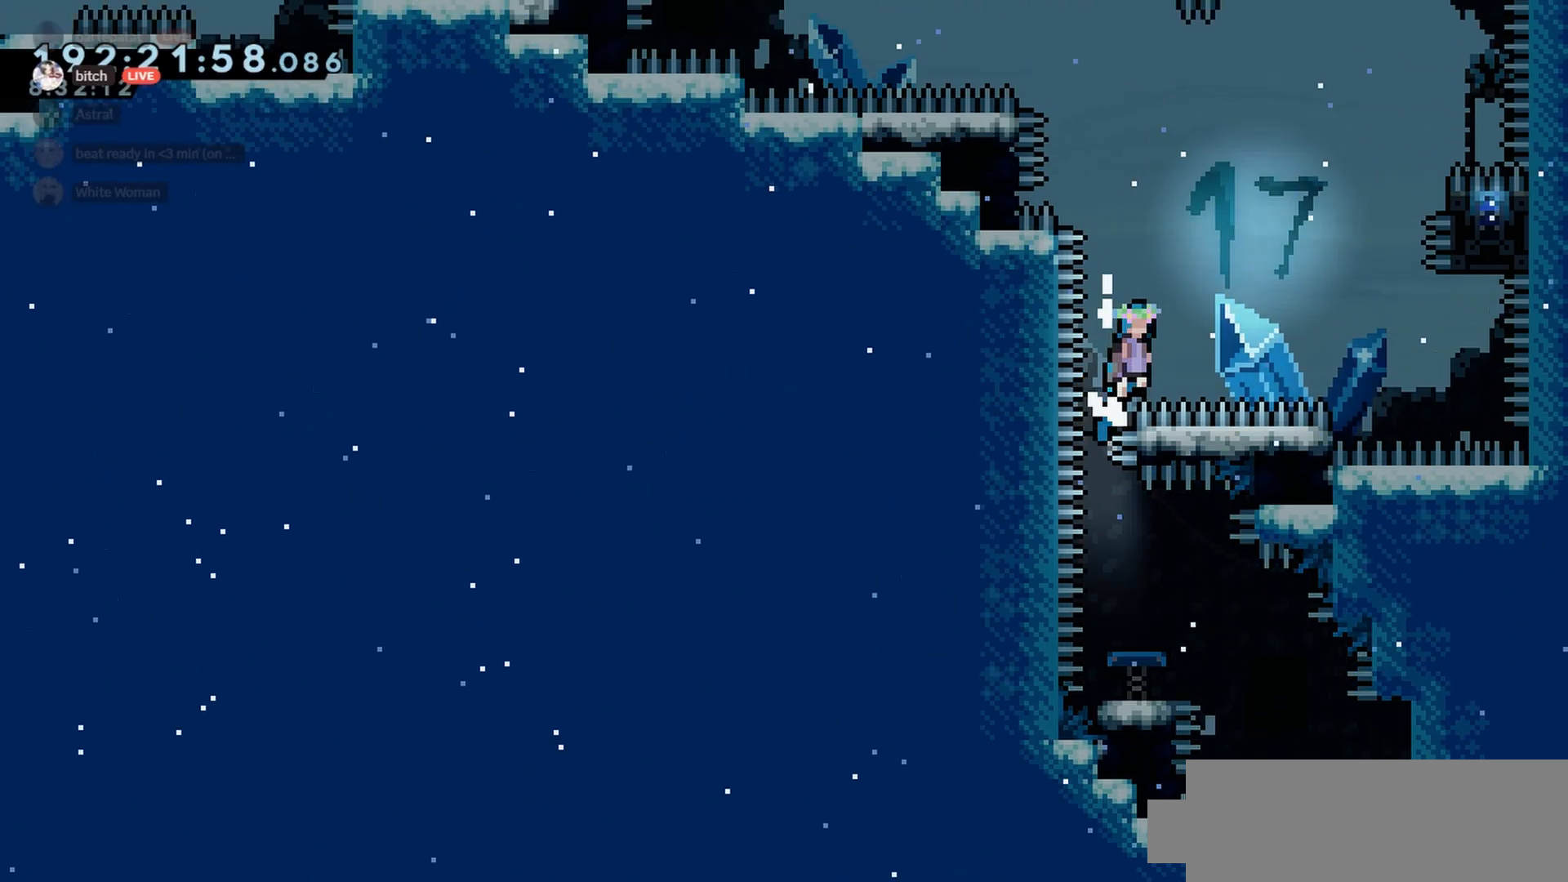
{"keys": [], "events": [[350, "cj", "up"], [467, "right", "up"]]}
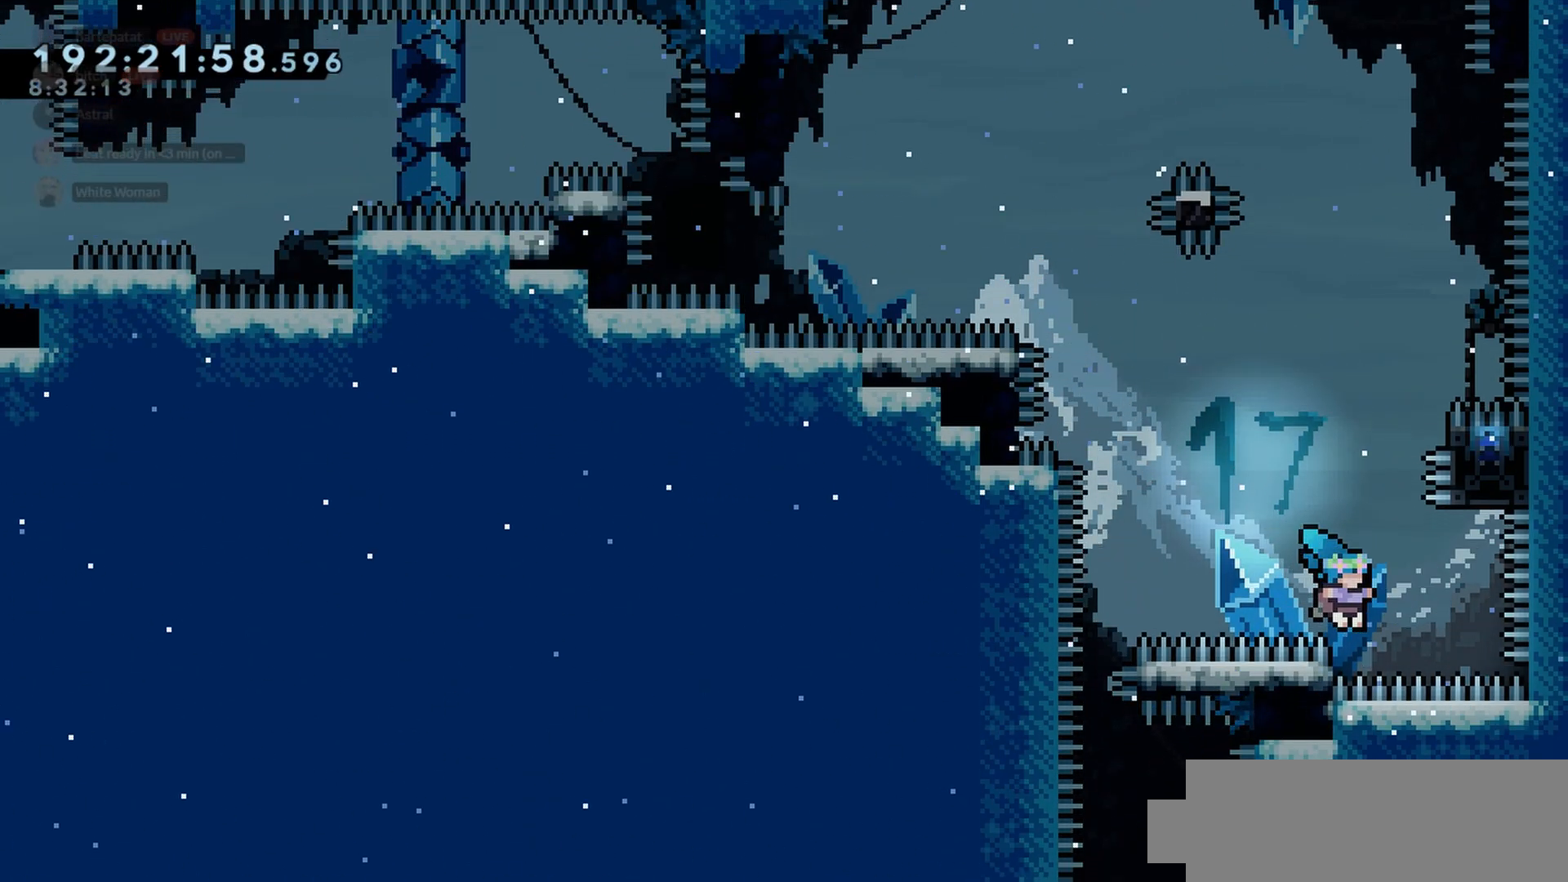
{"keys": ["j2", "jump"], "events": [[33, "jump", "down"], [217, "left", "down"], [317, "j2", "down"], [317, "left", "up"]]}
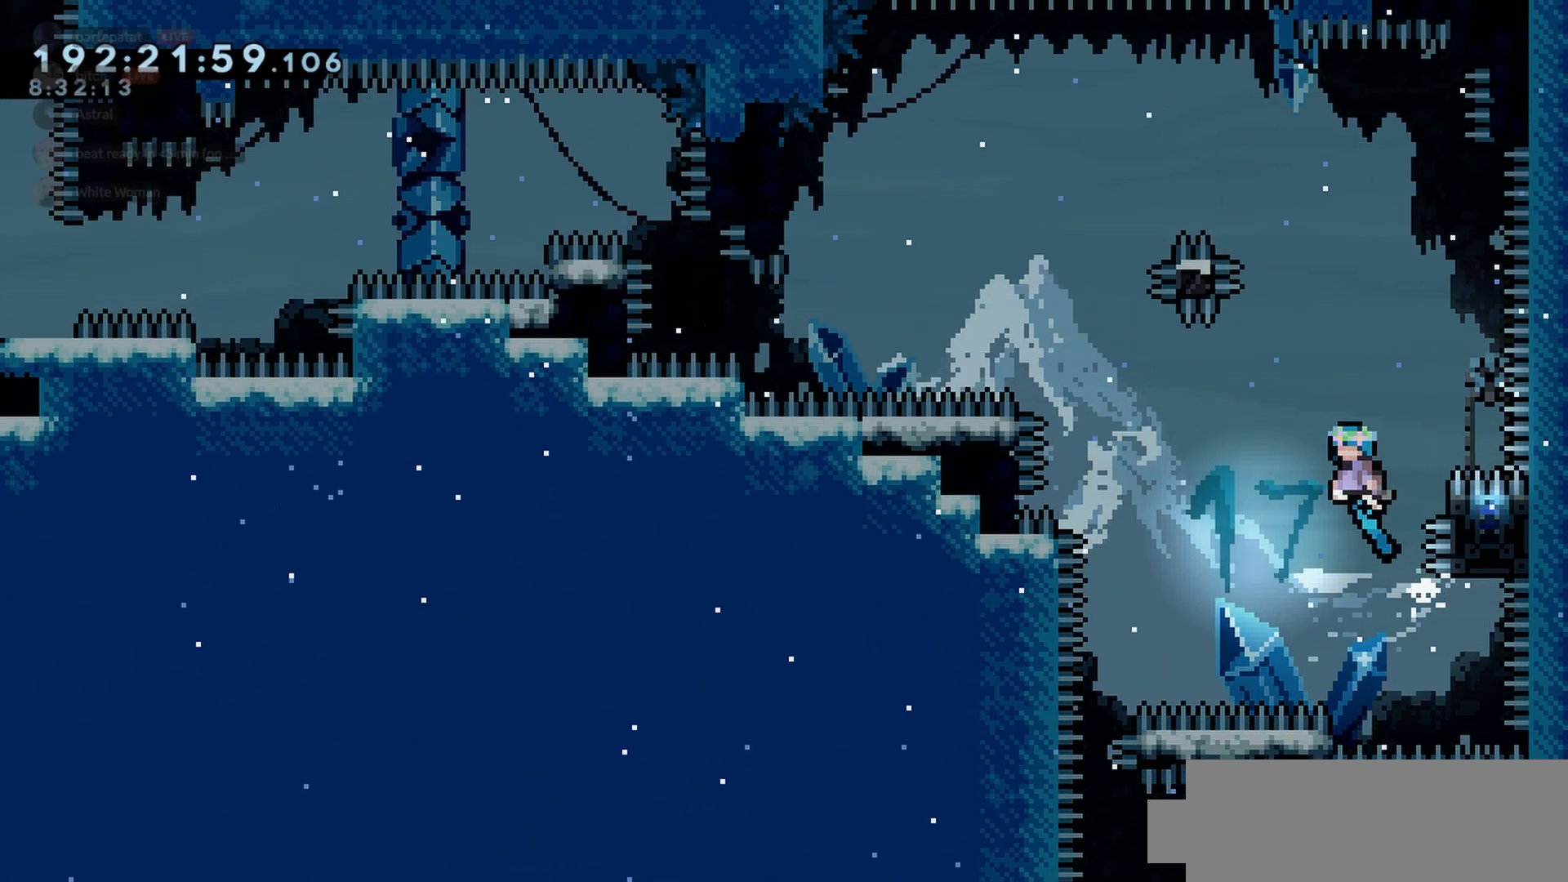
{"keys": ["grab", "jump"], "events": [[50, "grab", "down"], [50, "right", "down"], [117, "jump", "up"], [250, "right", "up"], [300, "jump", "down"], [317, "j2", "up"]]}
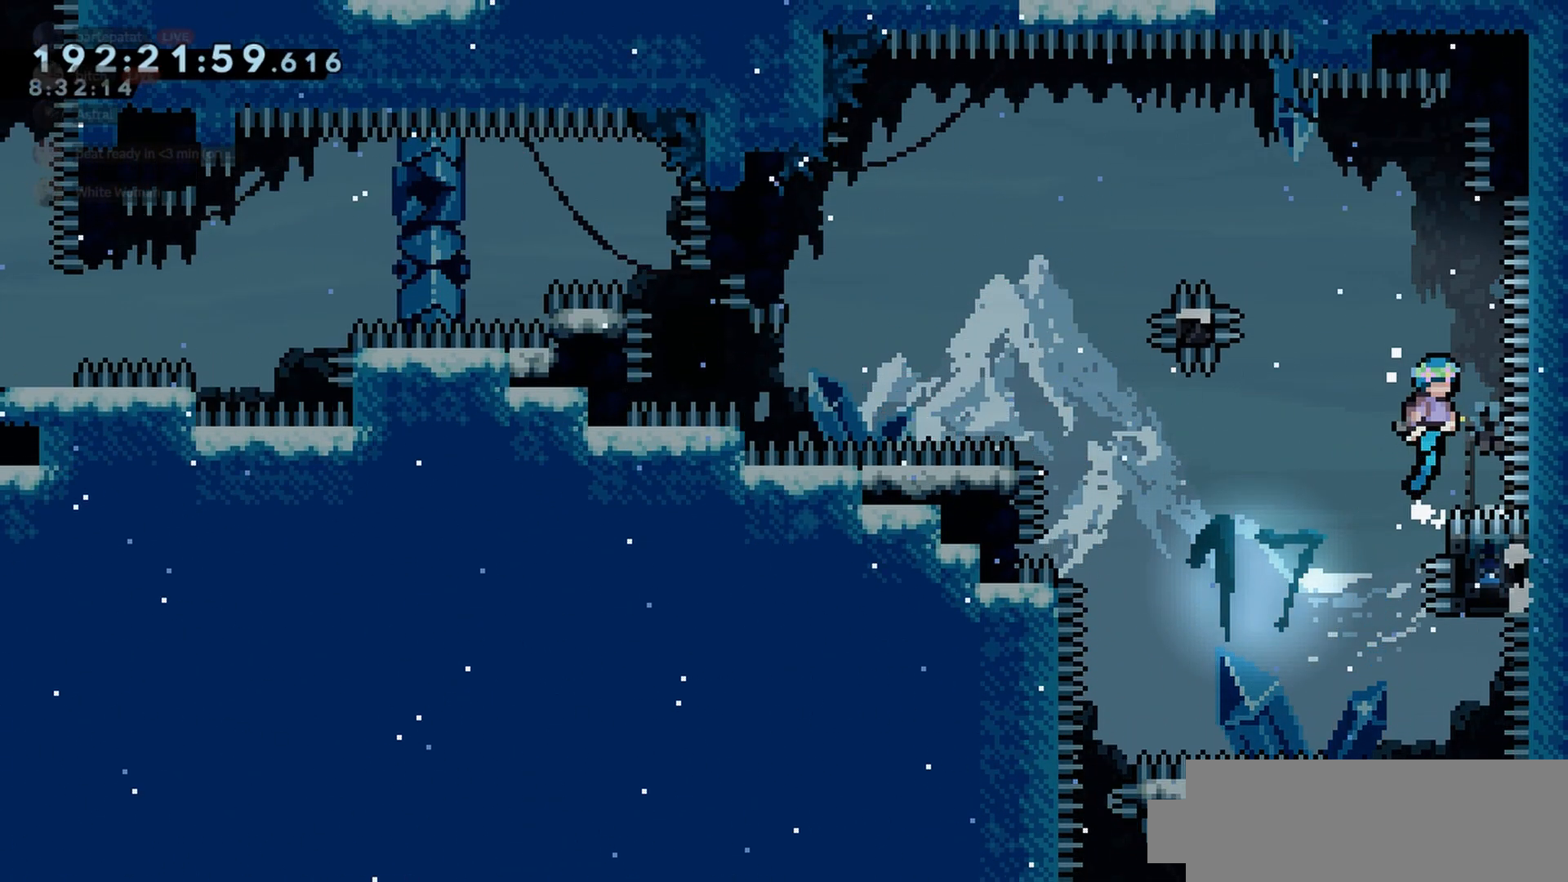
{"keys": ["j2", "jump", "left"], "events": [[300, "j2", "down"], [350, "left", "down"], [483, "grab", "up"]]}
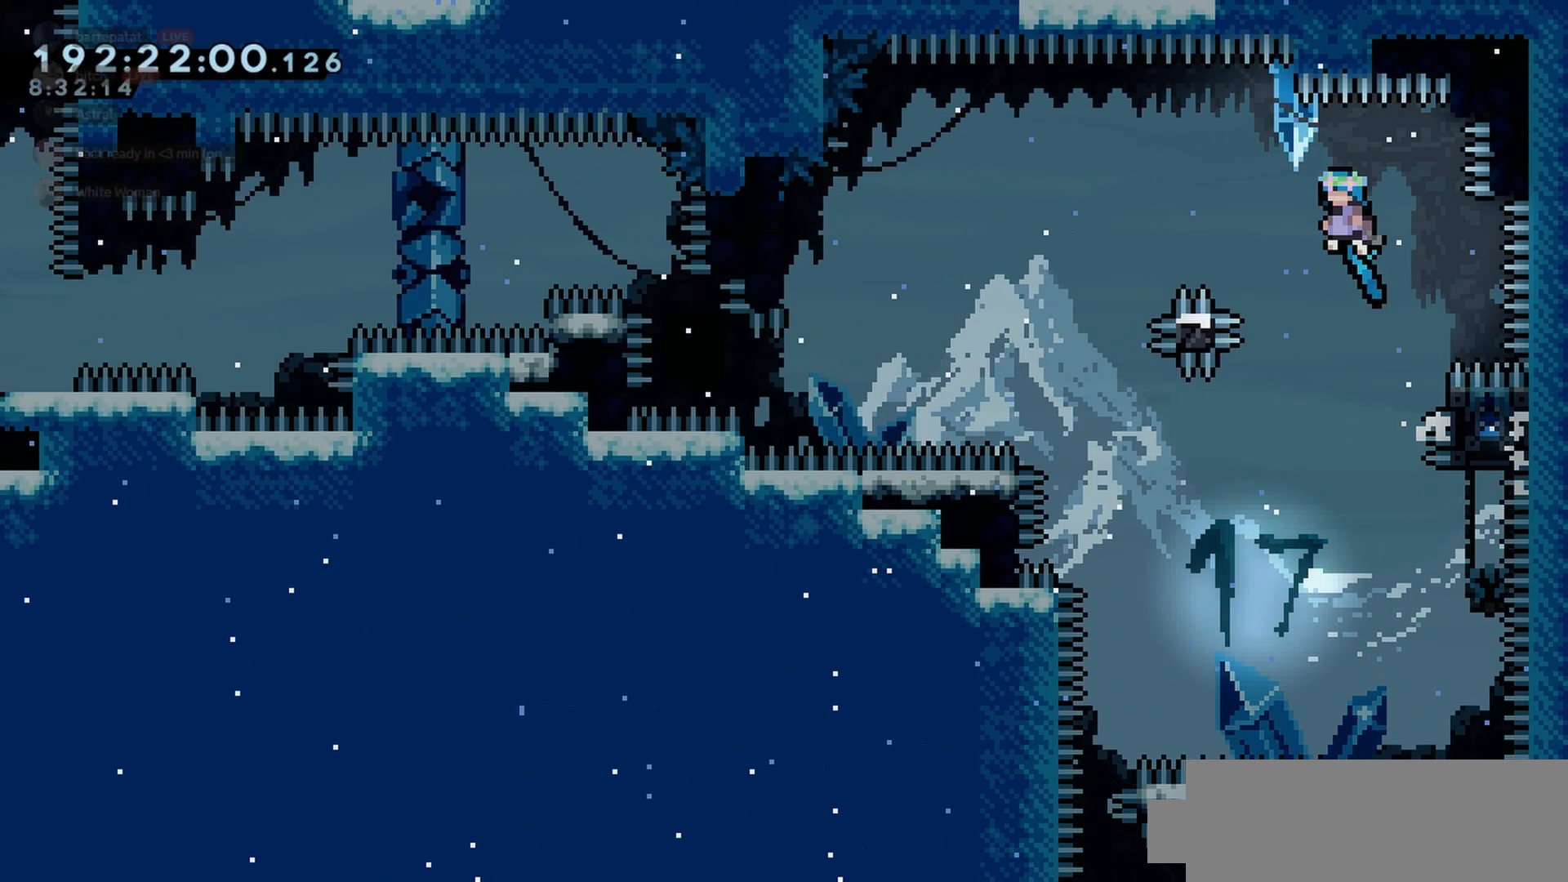
{"keys": [], "events": [[400, "left", "up"], [417, "j2", "up"], [433, "jump", "up"]]}
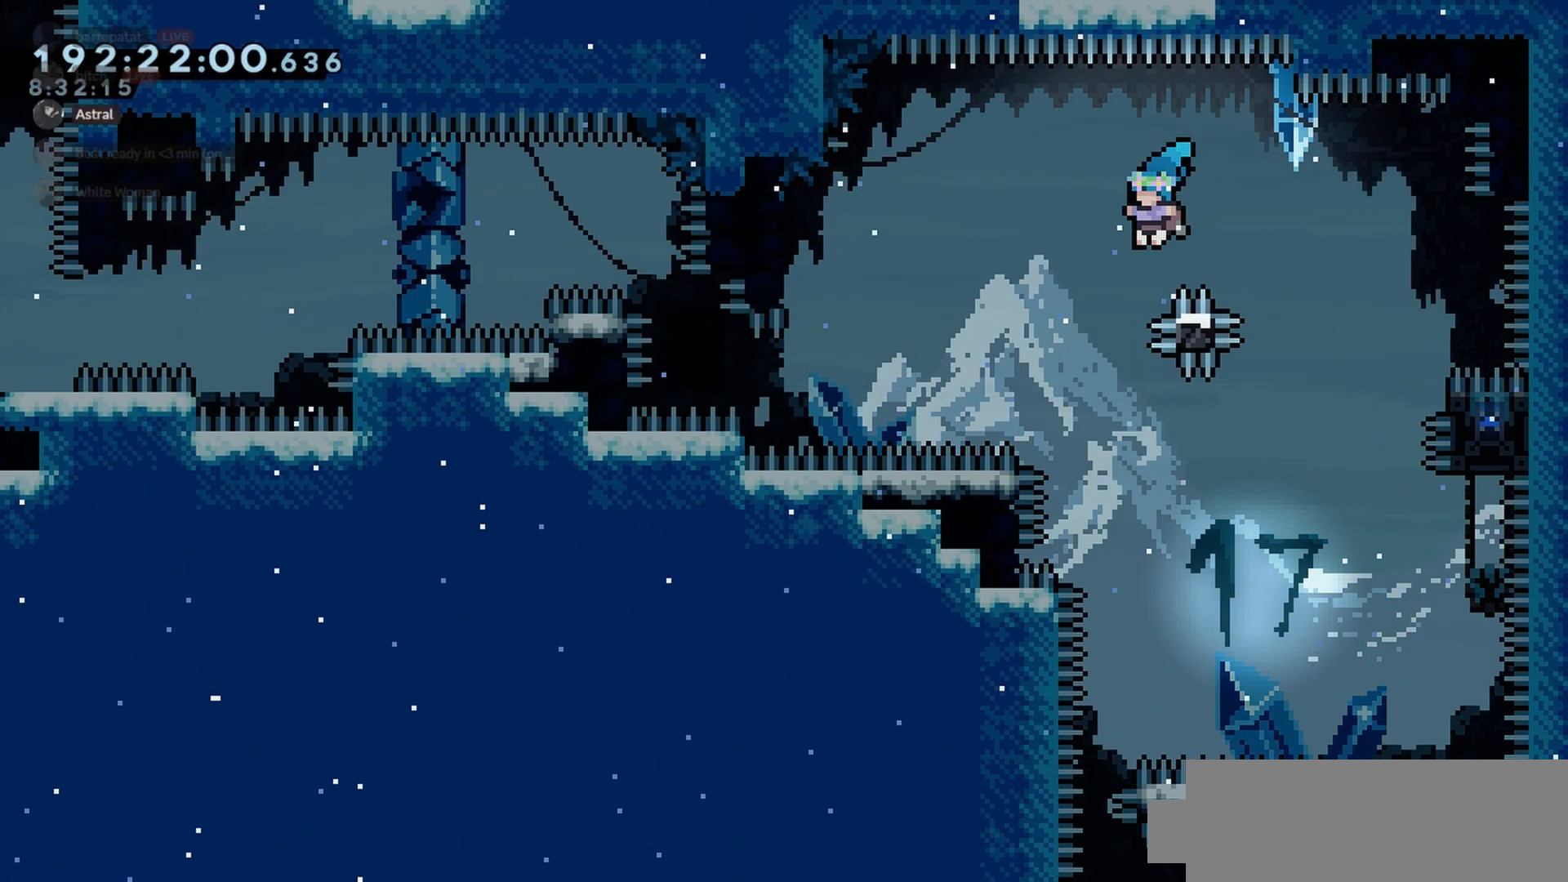
{"keys": ["jump", "left"], "events": [[67, "jump", "down"], [67, "left", "down"]]}
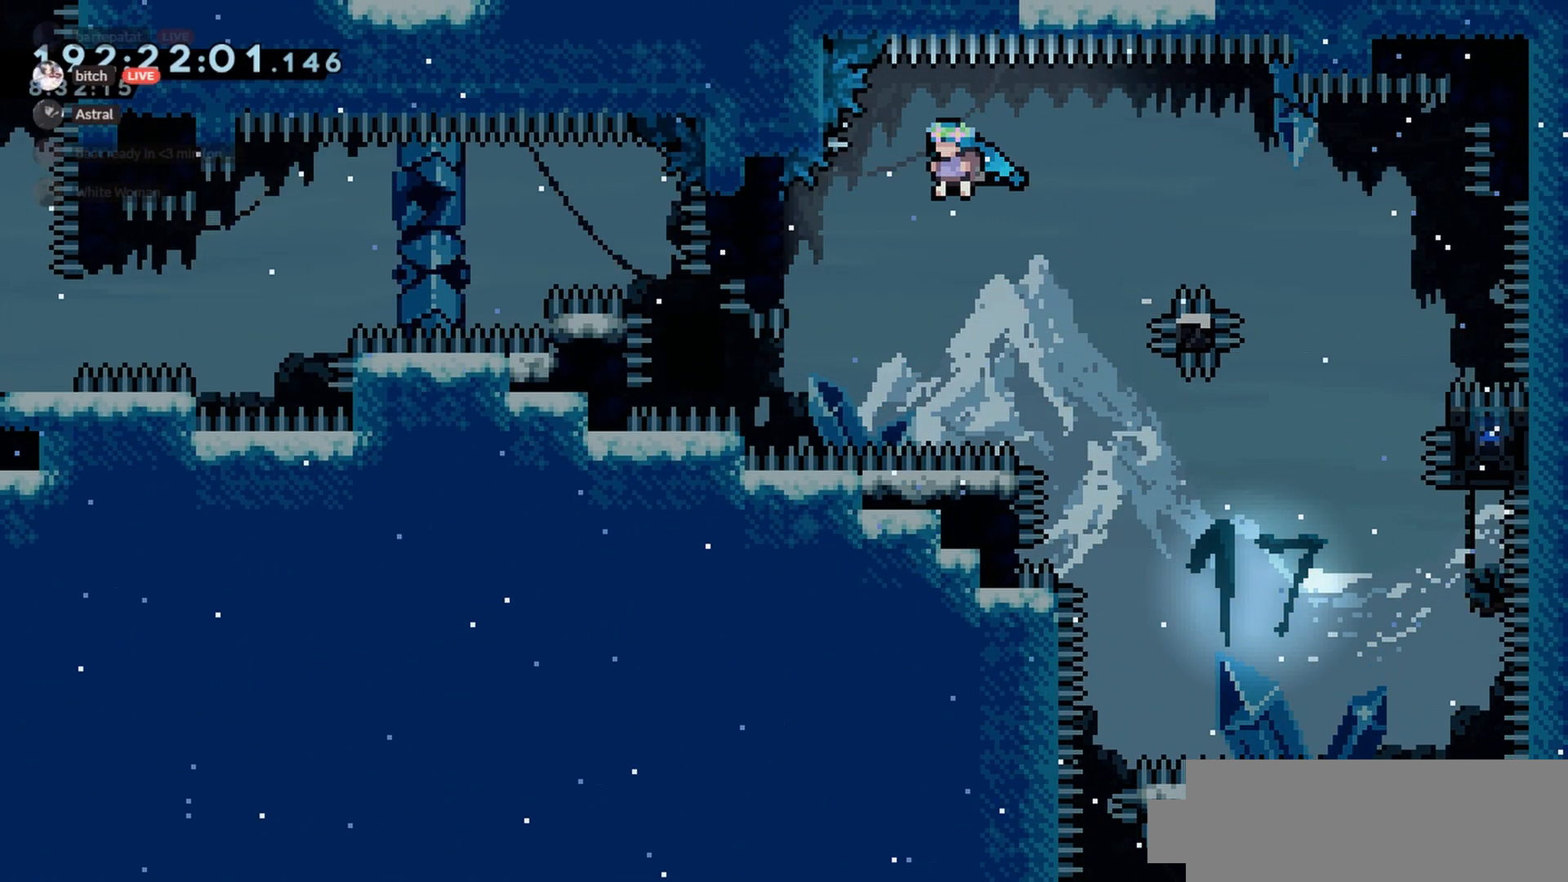
{"keys": ["j2", "jump"], "events": [[383, "left", "up"], [400, "j2", "down"]]}
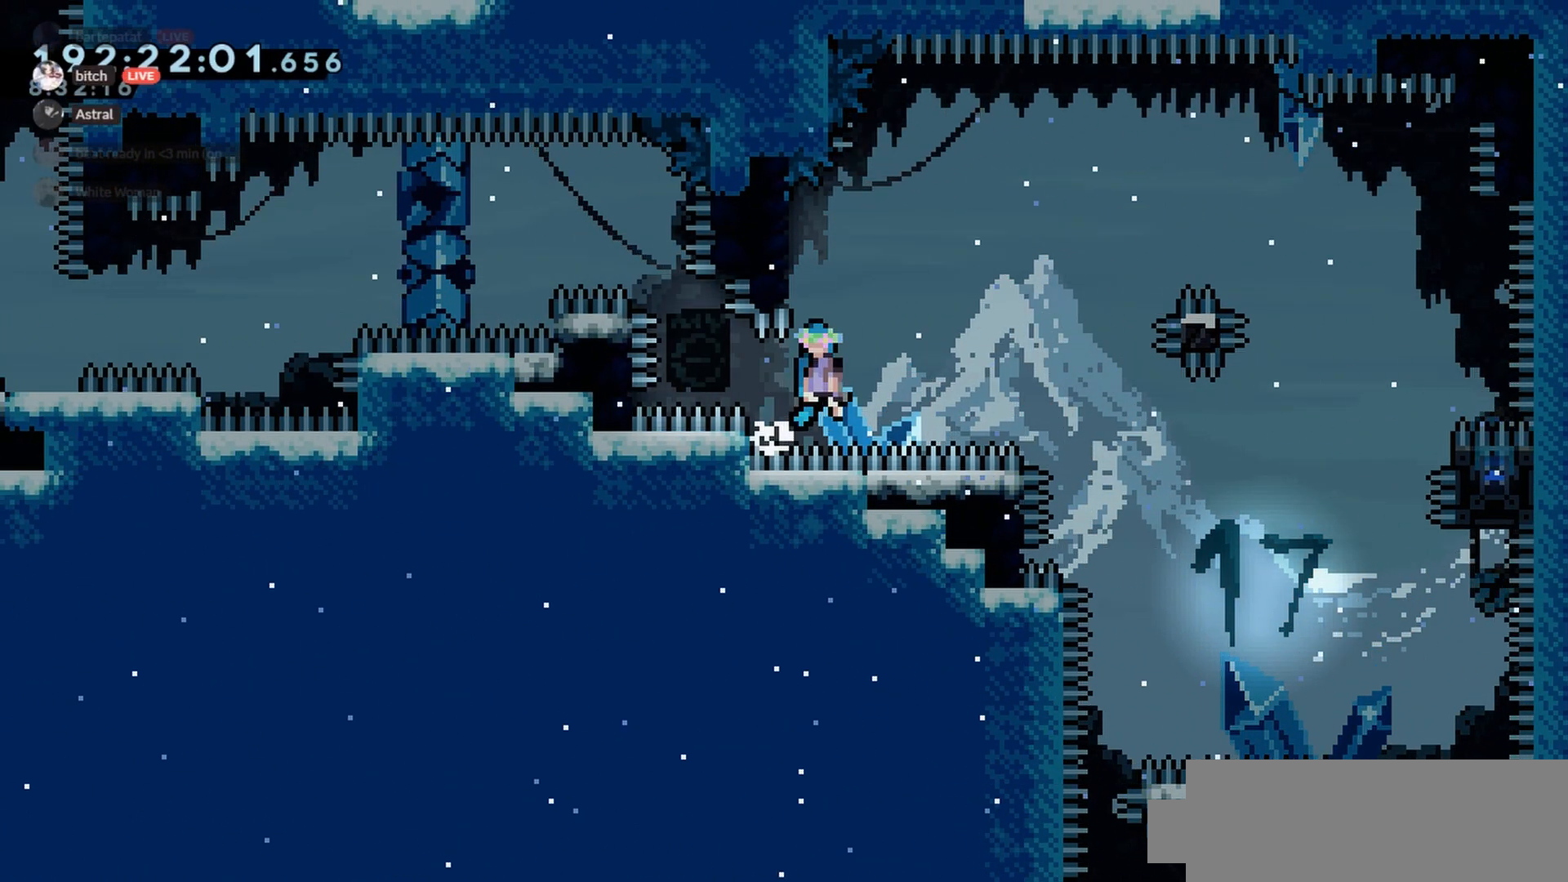
{"keys": ["j2", "left"], "events": [[183, "j2", "up"], [200, "left", "down"], [317, "j2", "down"], [450, "jump", "up"]]}
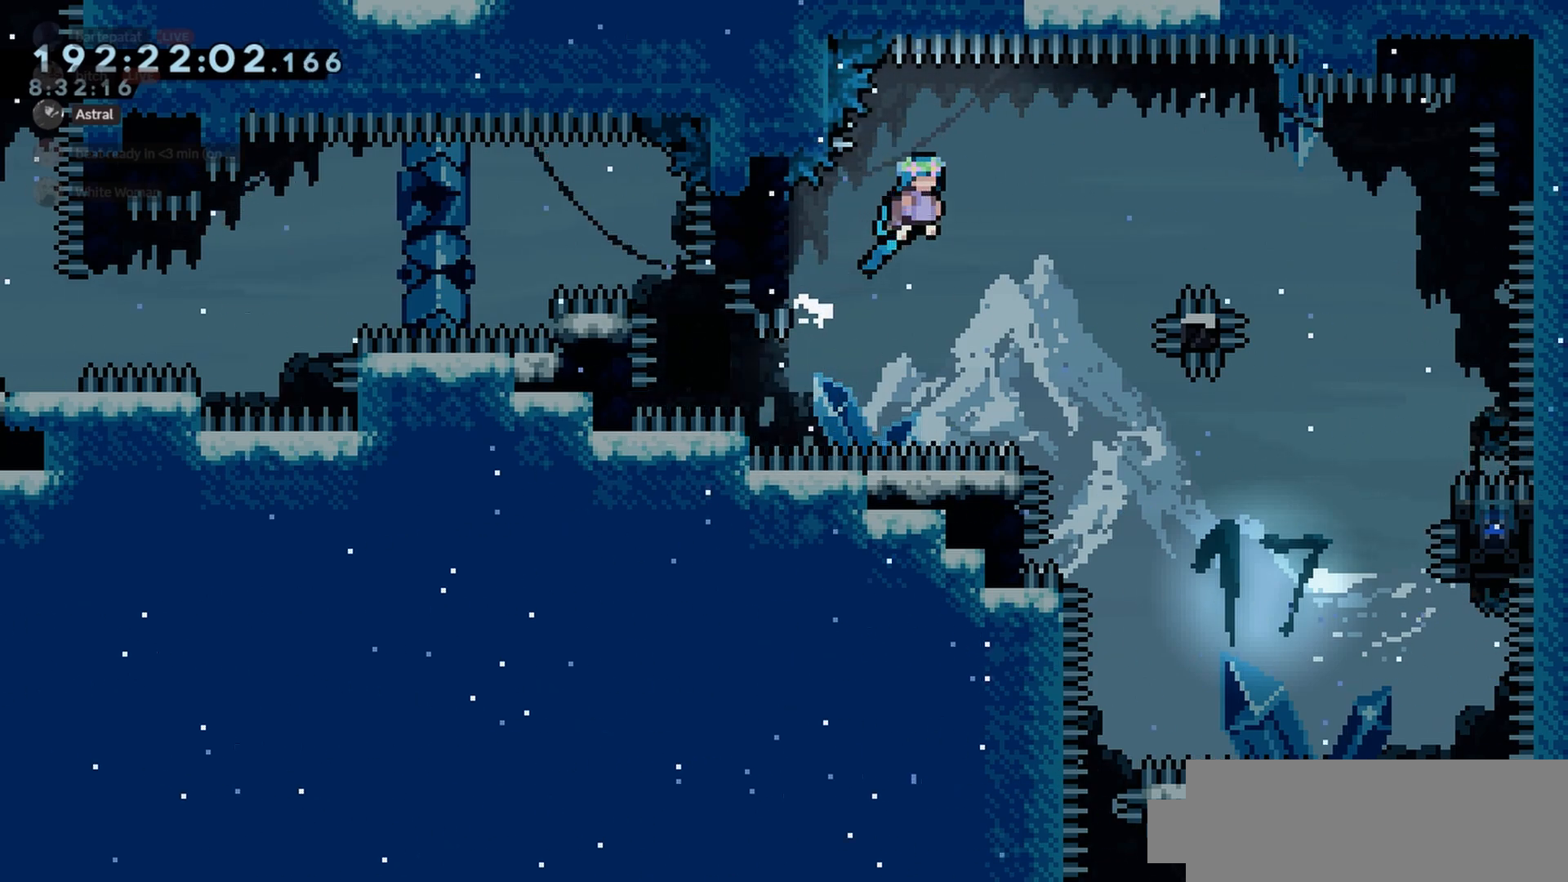
{"keys": ["j2", "left"], "events": []}
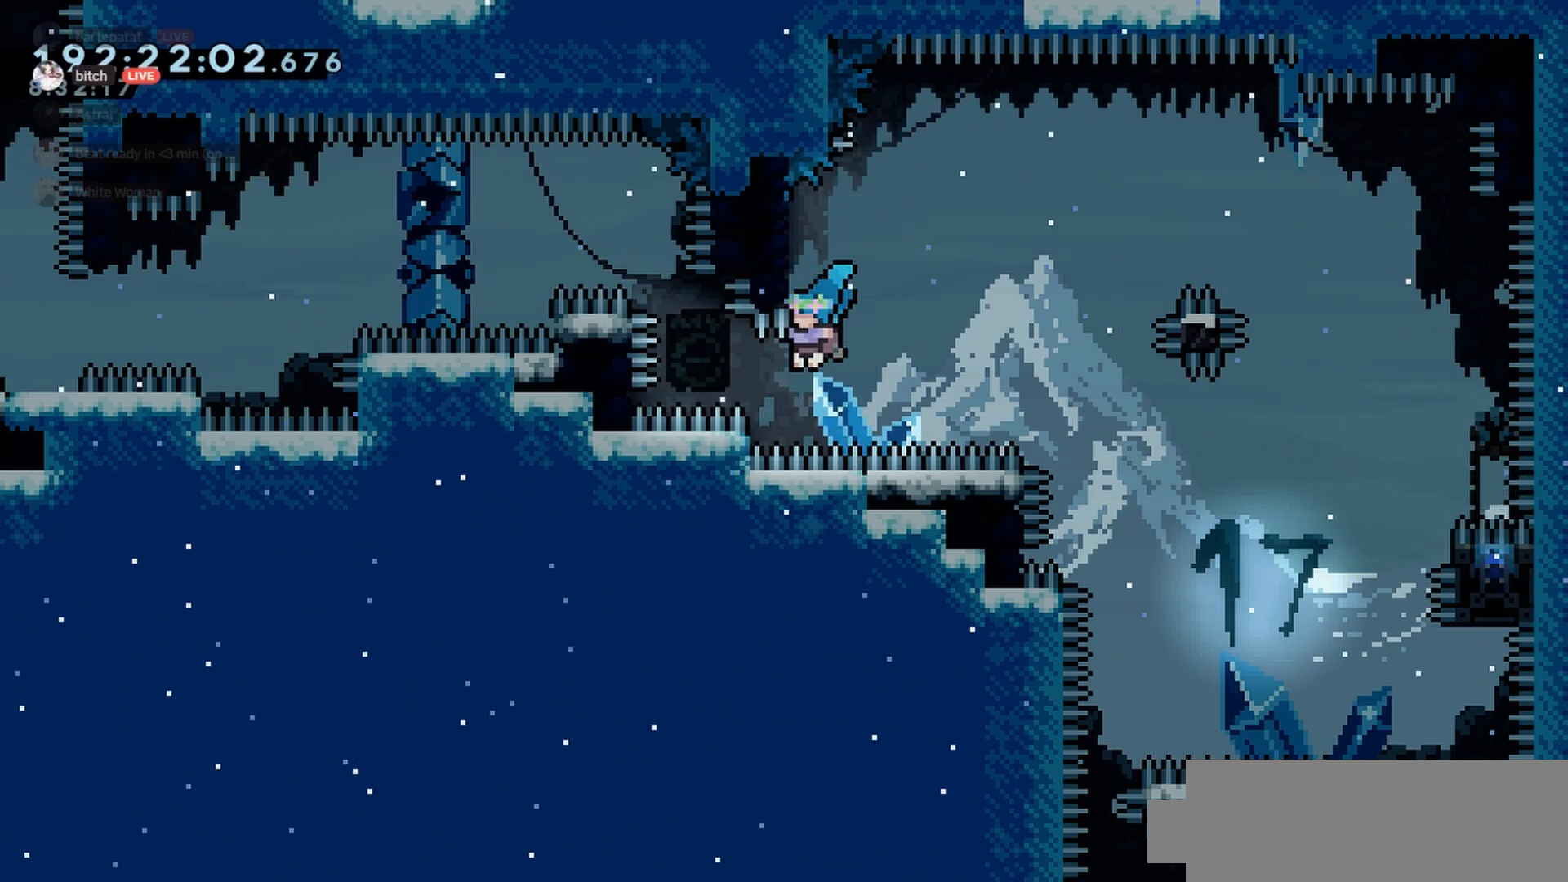
{"keys": ["grab", "j2", "left"], "events": [[100, "grab", "down"]]}
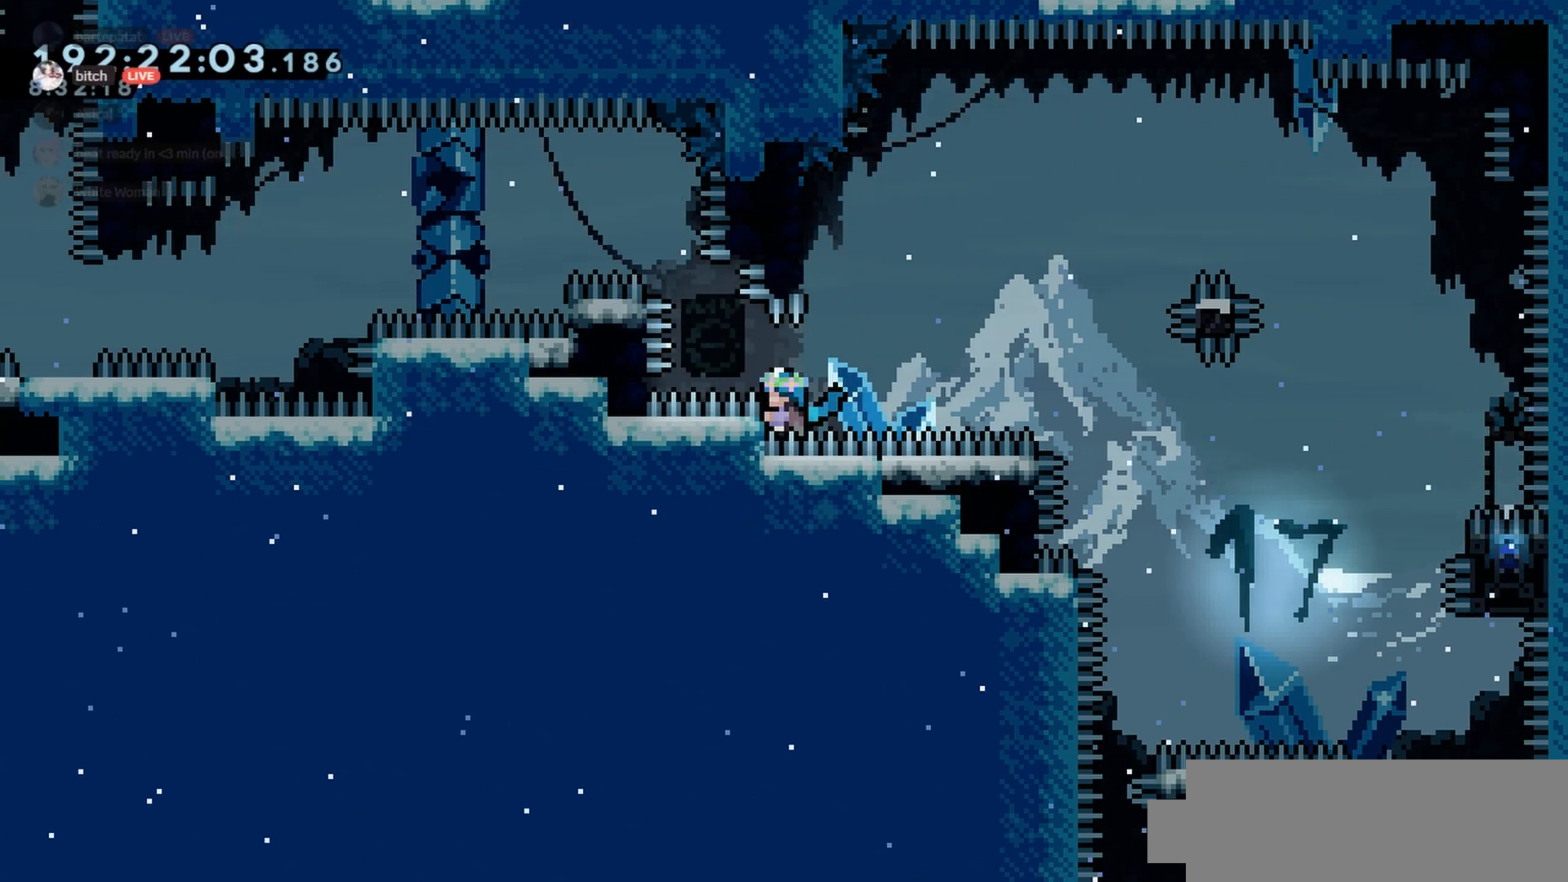
{"keys": ["grab", "j2", "jump", "left"], "events": [[33, "jump", "down"], [50, "j2", "up"], [167, "left", "up"], [200, "j2", "down"], [350, "left", "down"]]}
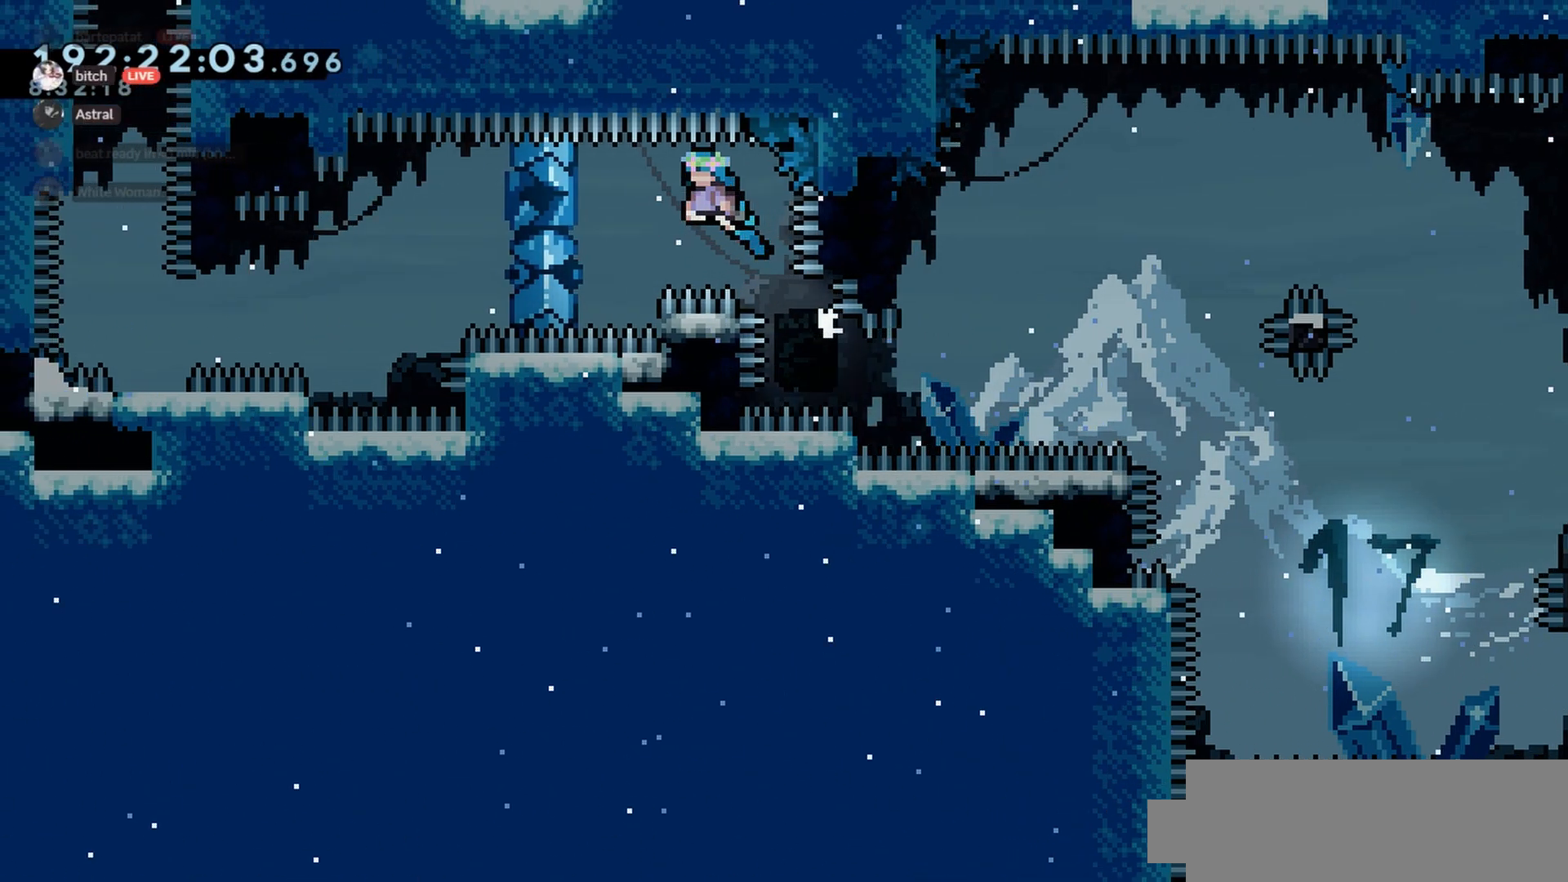
{"keys": ["grab", "j2", "jump"], "events": [[117, "left", "up"], [283, "right", "down"], [467, "right", "up"]]}
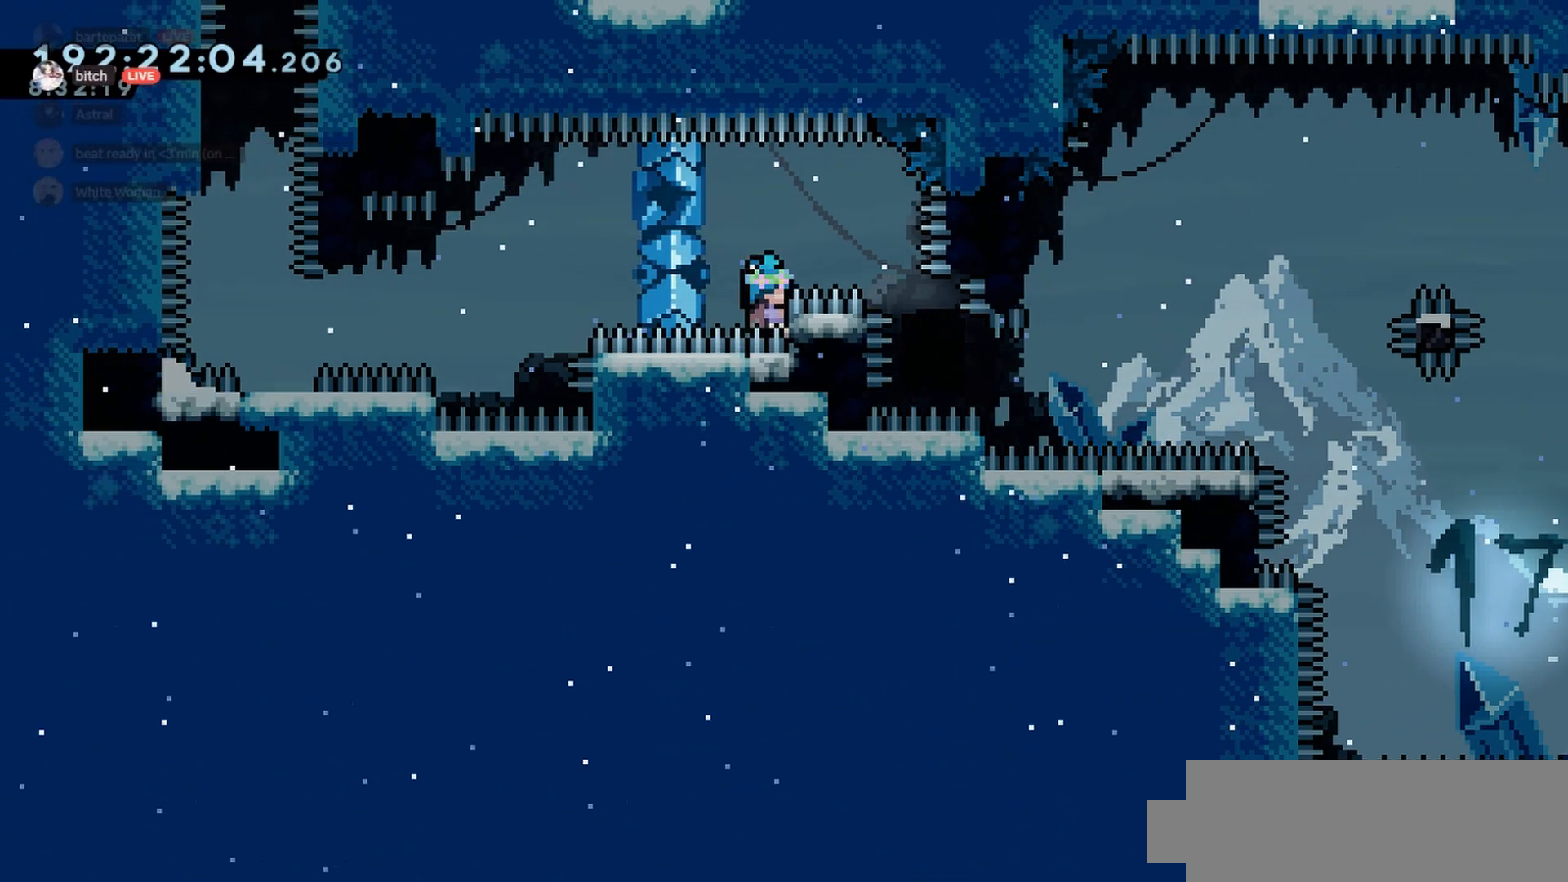
{"keys": ["jump", "left"], "events": [[50, "jump", "up"], [50, "left", "down"], [200, "jump", "down"], [250, "j2", "up"], [333, "grab", "up"]]}
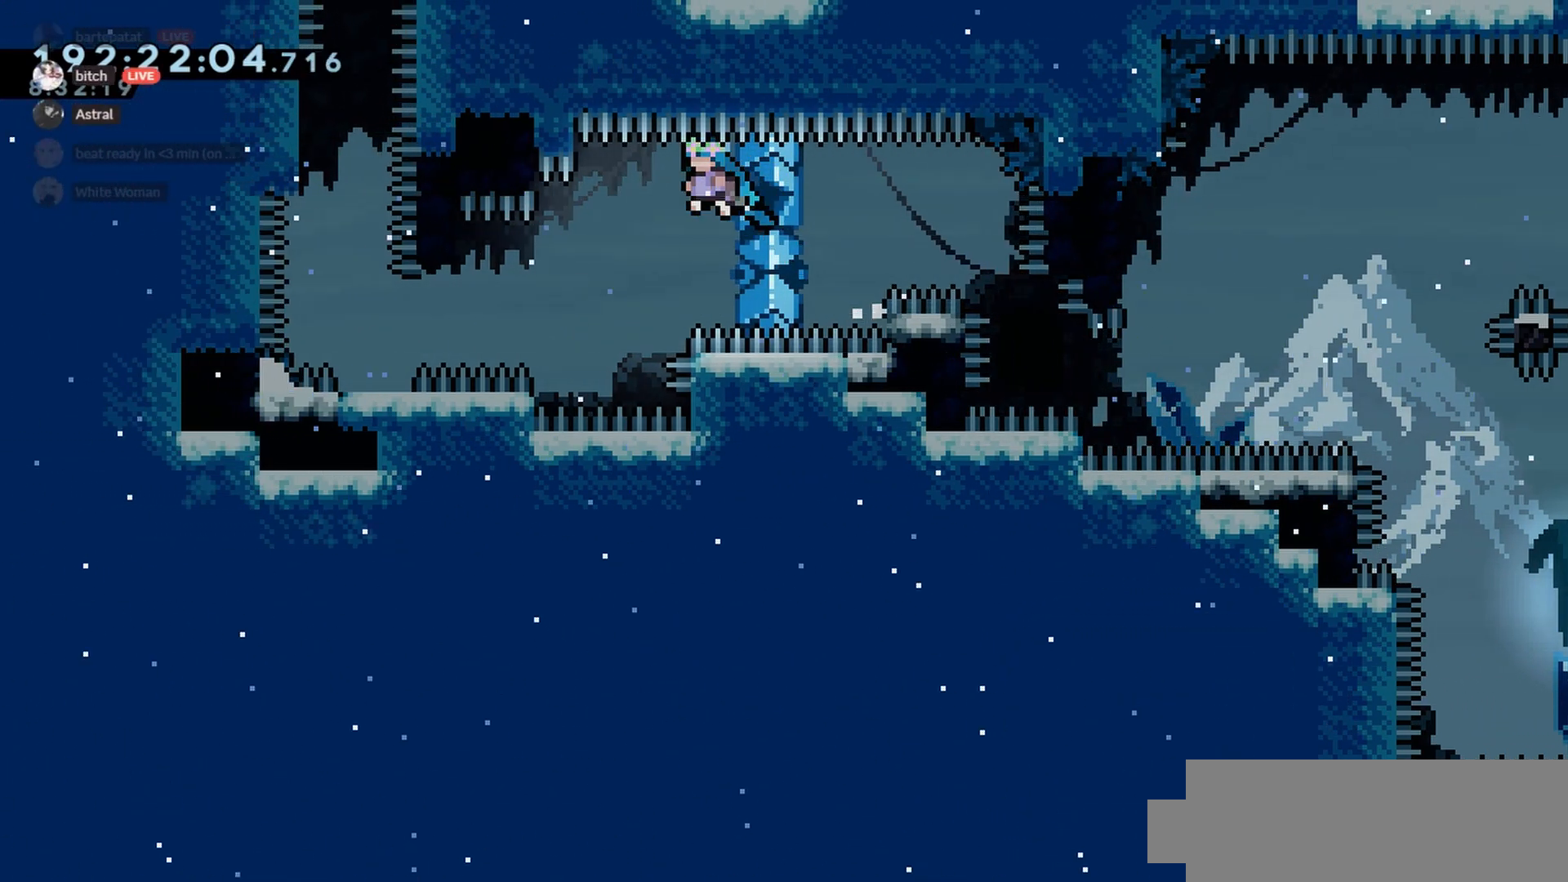
{"keys": ["grab", "jump", "left"], "events": [[200, "left", "up"], [300, "left", "down"], [350, "grab", "down"]]}
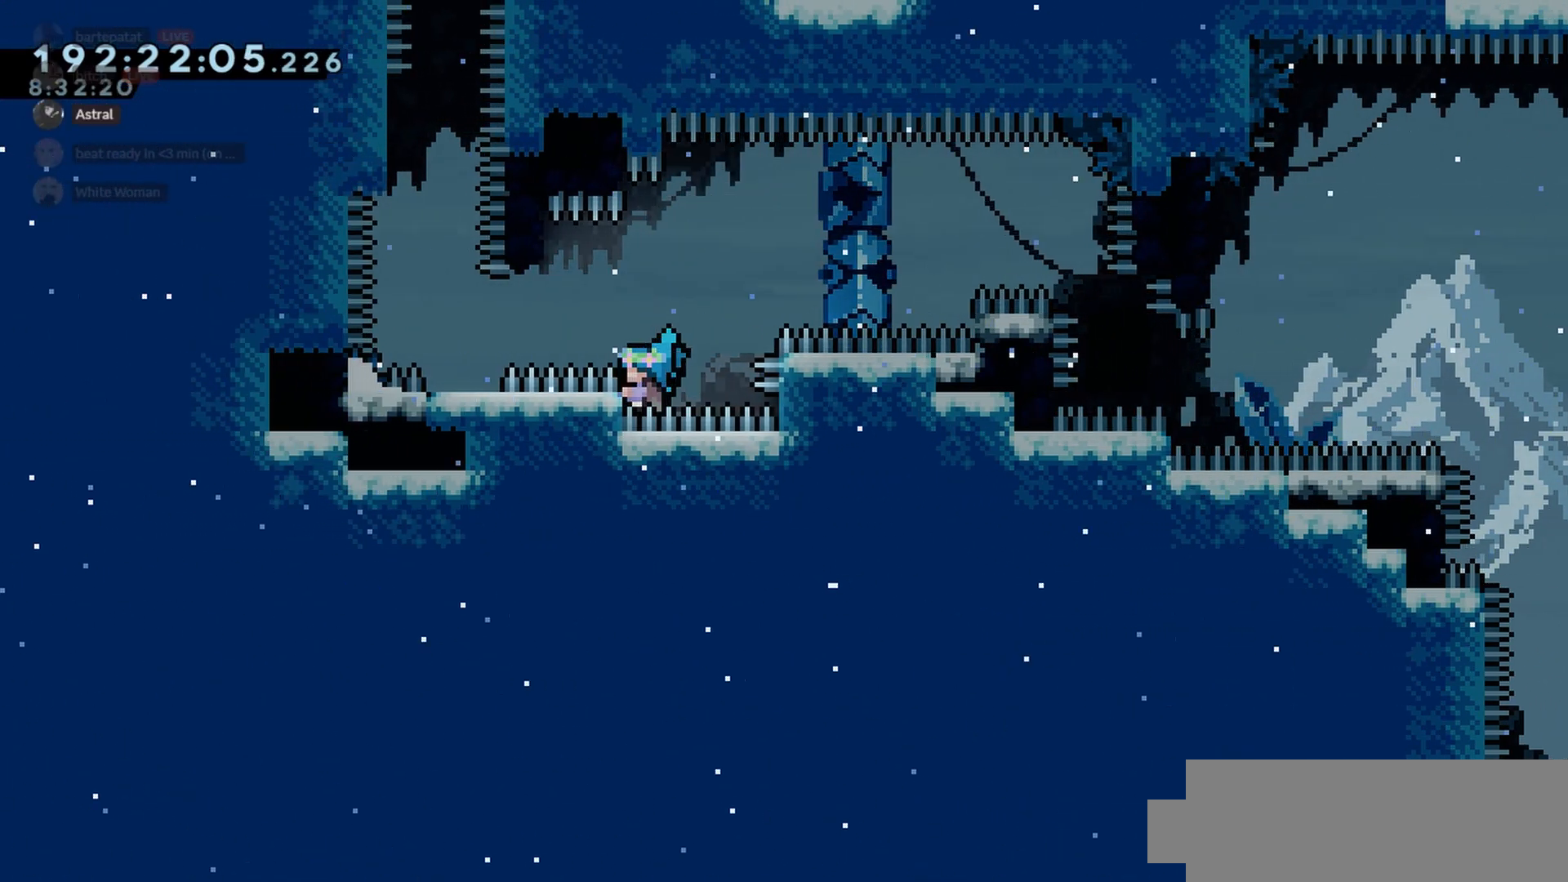
{"keys": ["jump", "left"], "events": [[167, "jump", "up"], [233, "jump", "down"], [350, "grab", "up"], [350, "jump", "up"], [400, "jump", "down"]]}
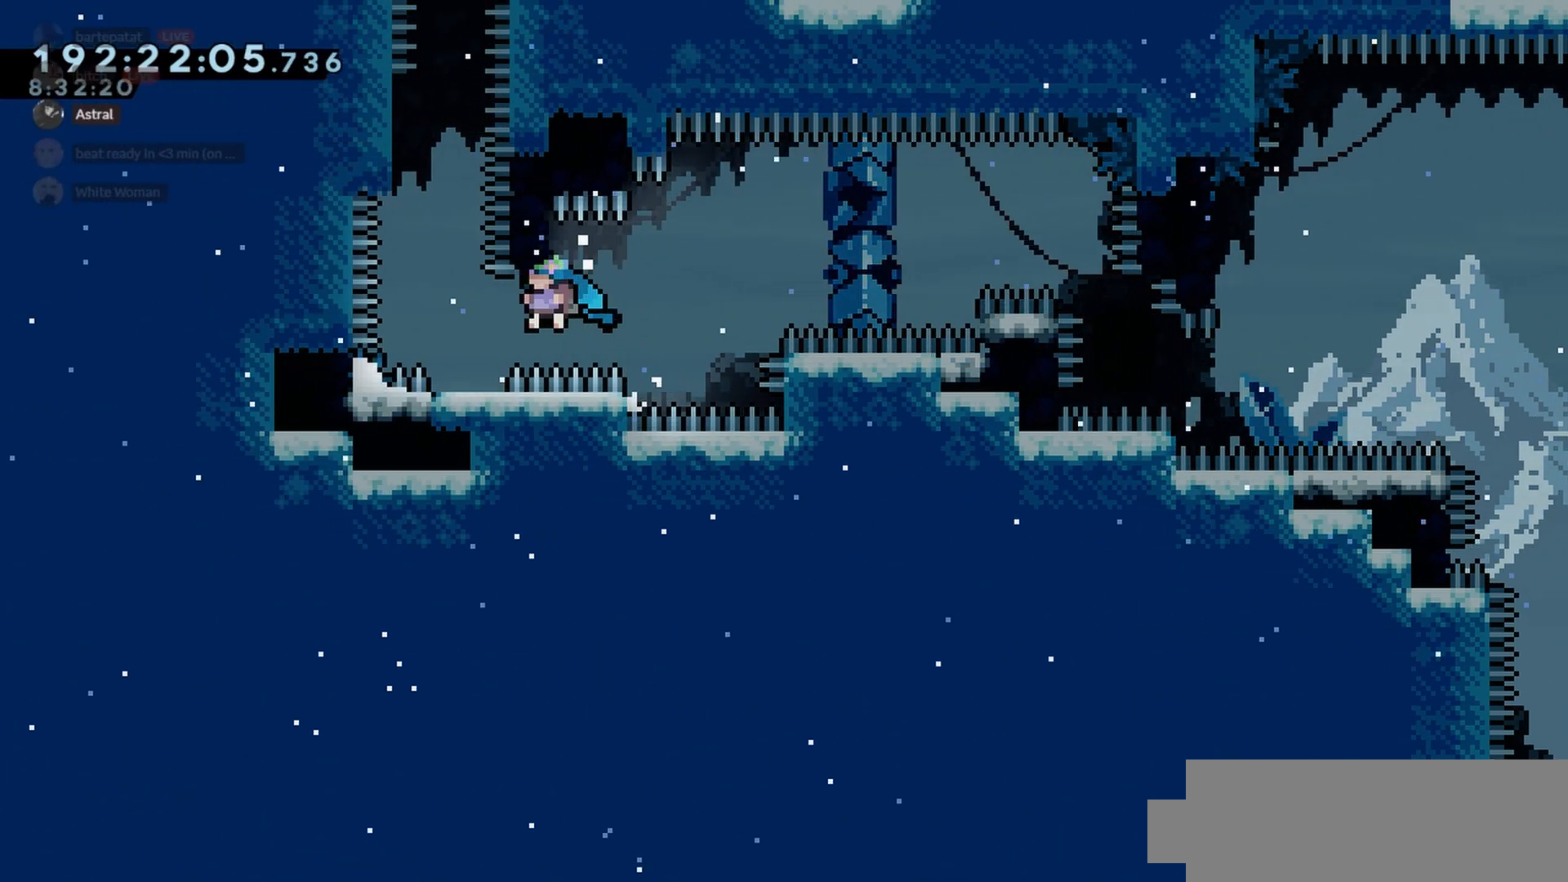
{"keys": [], "events": [[167, "left", "up"], [283, "jump", "up"]]}
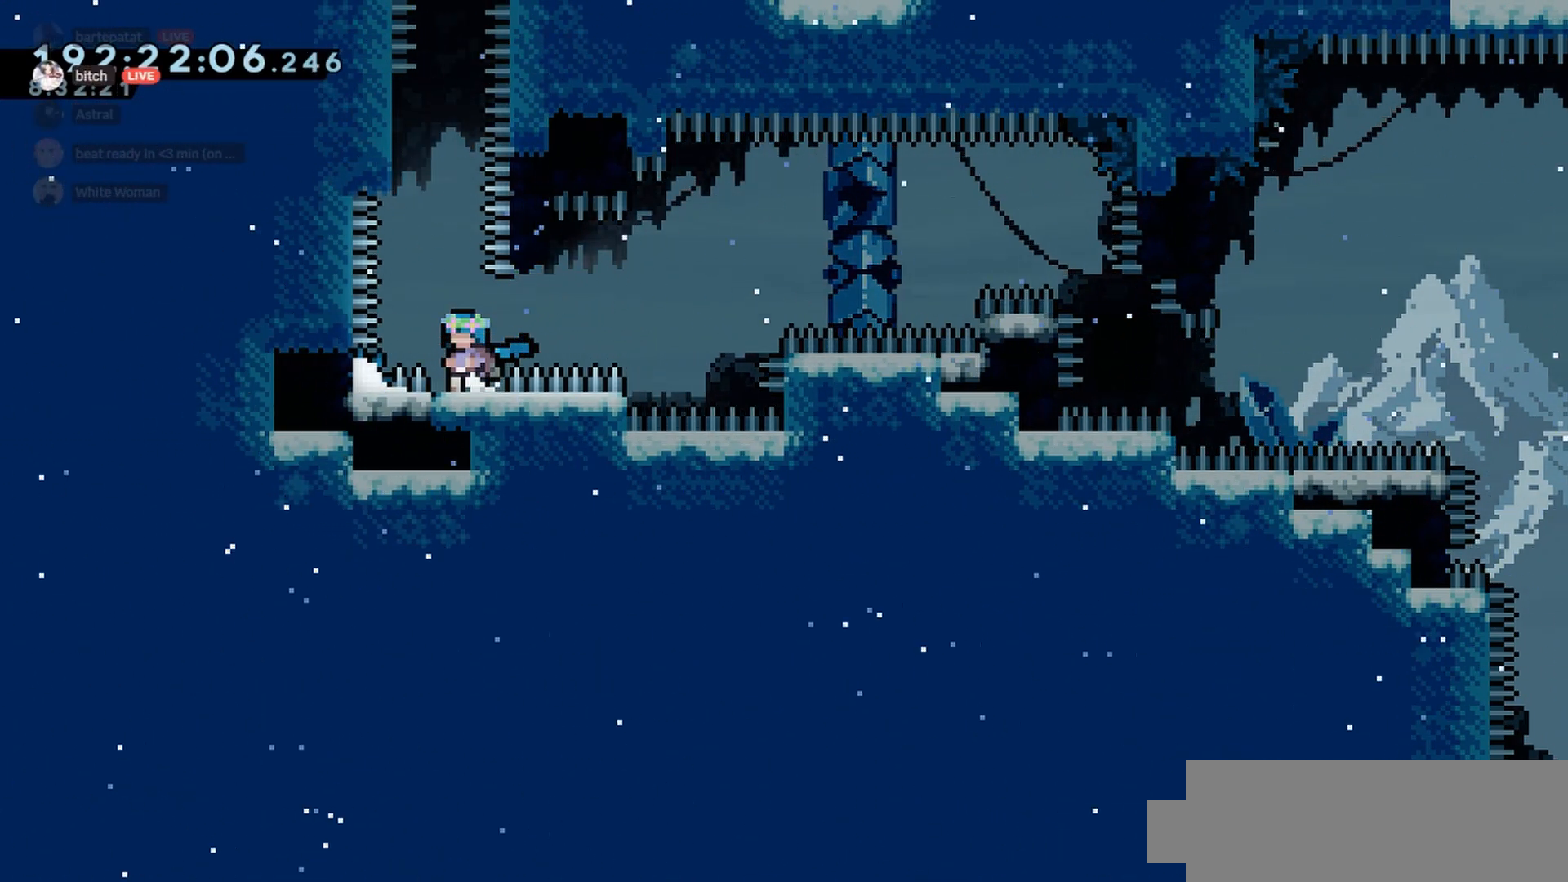
{"keys": [], "events": [[17, "right", "down"], [67, "right", "up"], [317, "right", "down"], [350, "right", "up"]]}
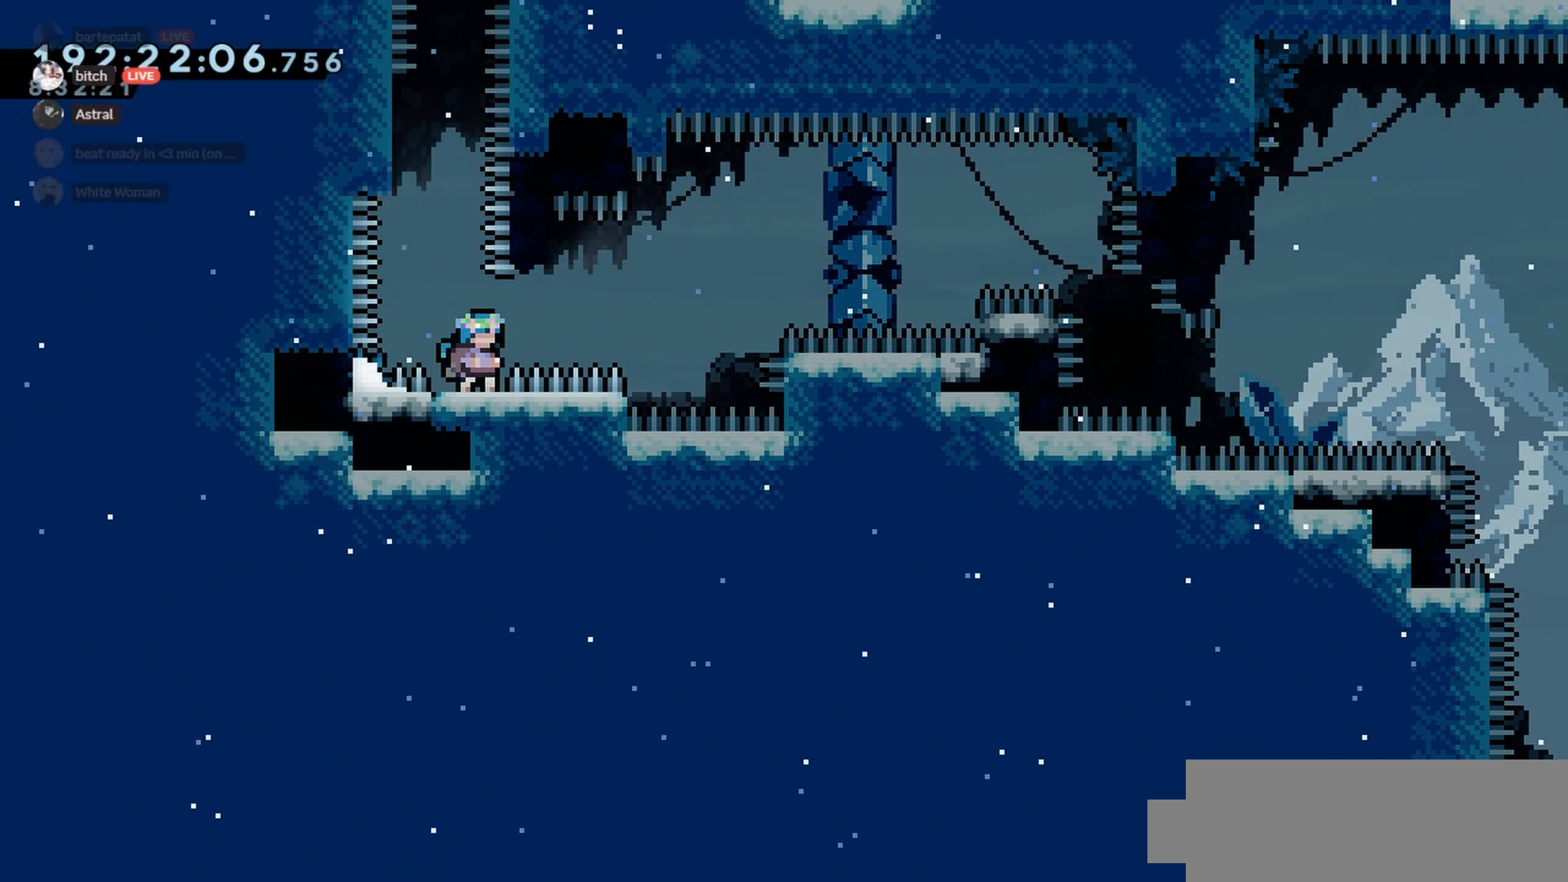
{"keys": [], "events": [[233, "right", "down"], [250, "right", "up"]]}
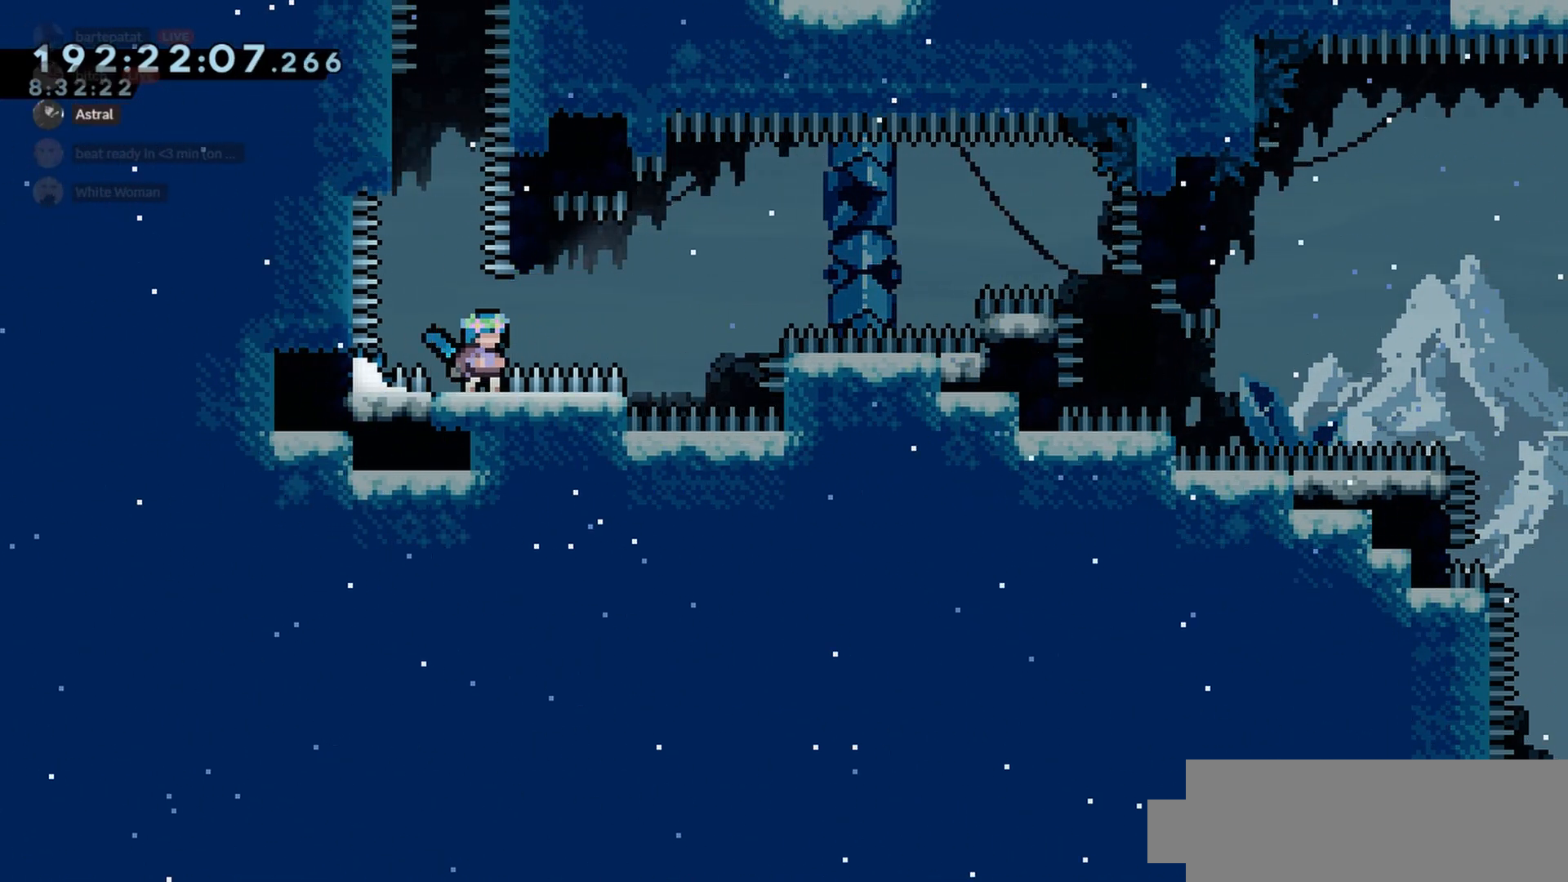
{"keys": [], "events": [[333, "right", "down"], [350, "right", "up"]]}
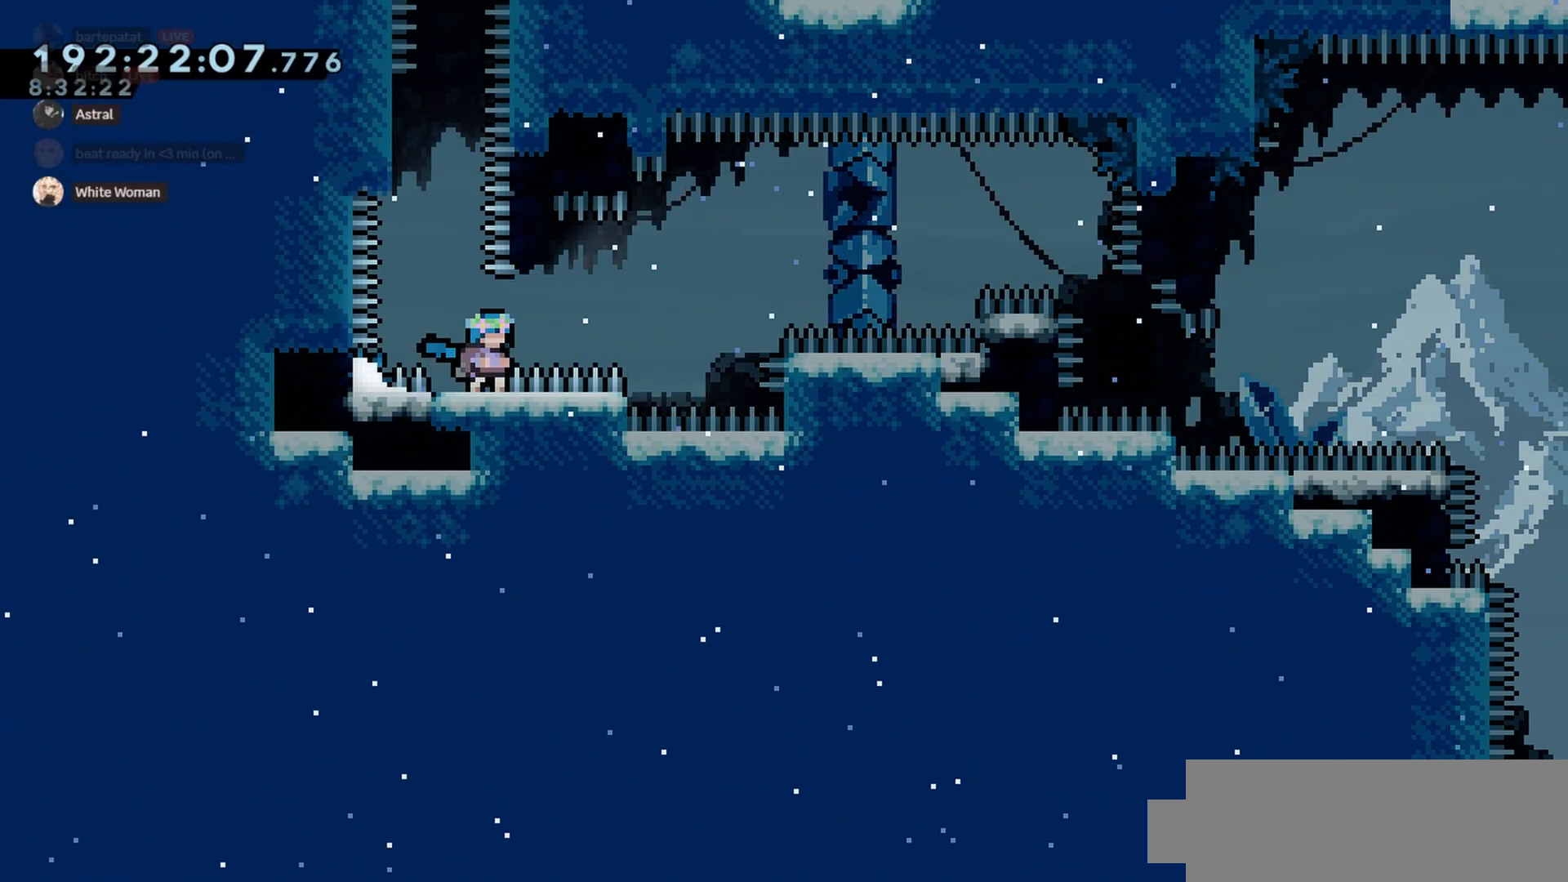
{"keys": ["down", "left"], "events": [[317, "down", "down"], [450, "left", "down"]]}
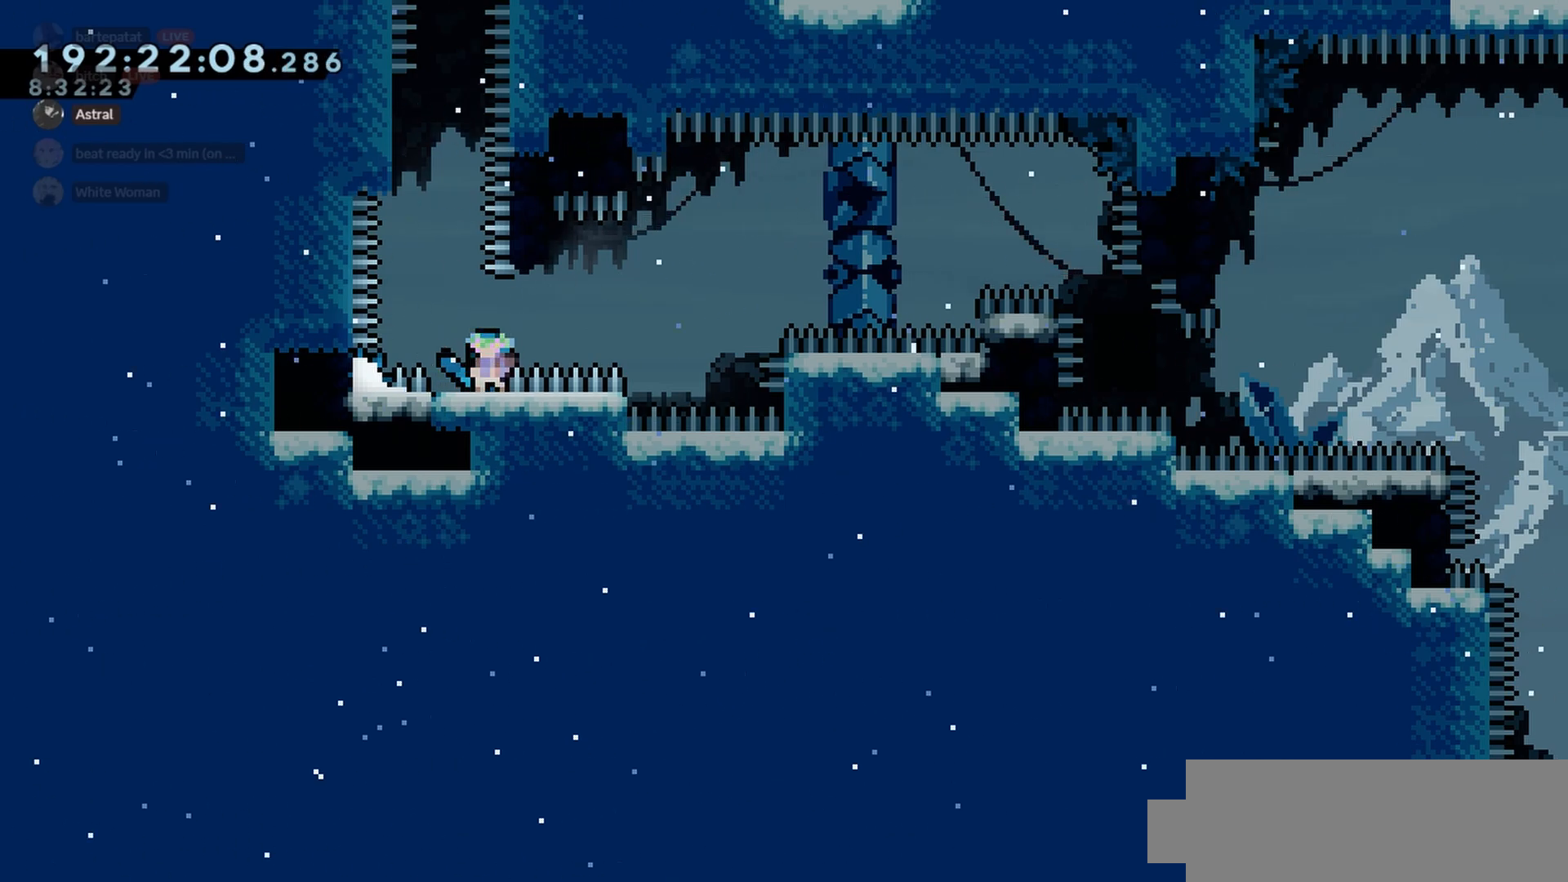
{"keys": ["down", "j2", "jump", "left"], "events": [[100, "left", "up"], [333, "jump", "down"], [483, "j2", "down"], [483, "left", "down"]]}
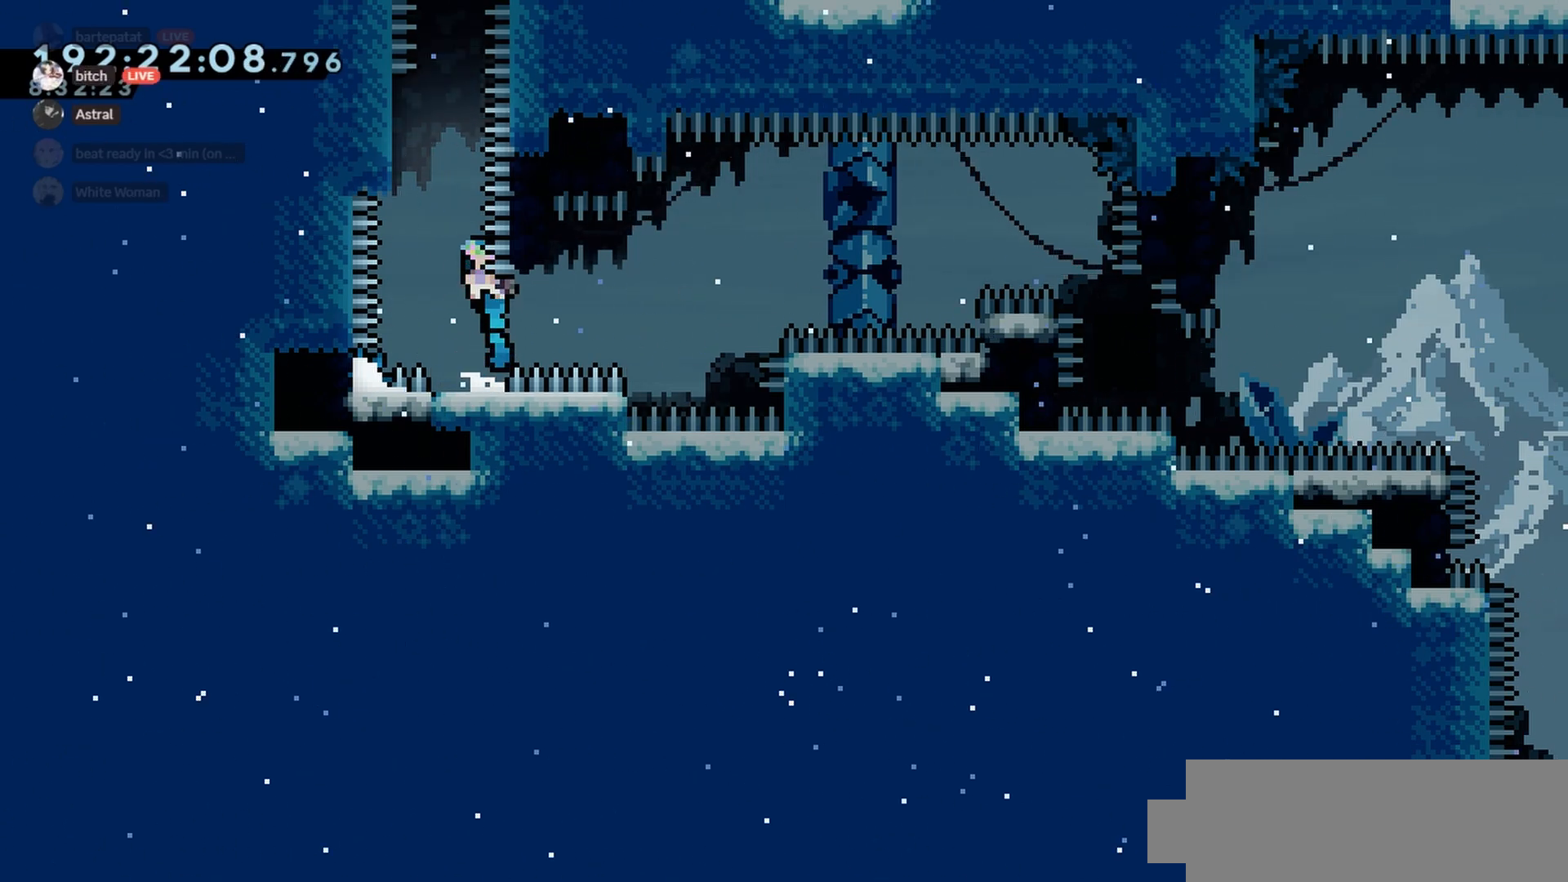
{"keys": ["grab"], "events": [[17, "left", "up"], [133, "down", "up"], [317, "left", "down"], [350, "grab", "down"], [417, "left", "up"], [433, "jump", "up"], [483, "j2", "up"]]}
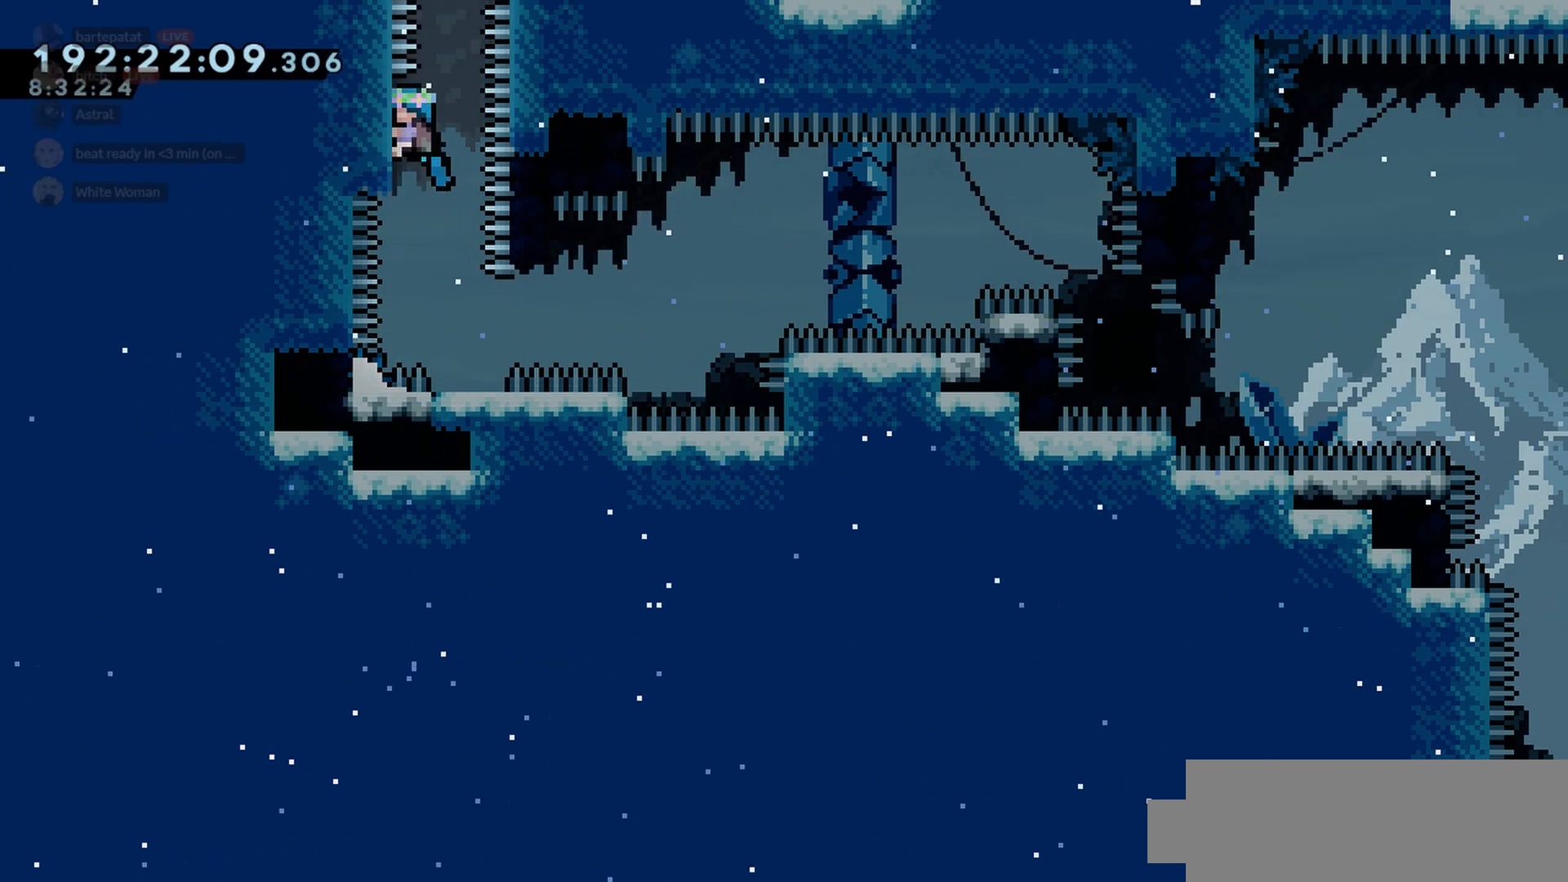
{"keys": ["grab"], "events": [[50, "down", "down"], [167, "down", "up"]]}
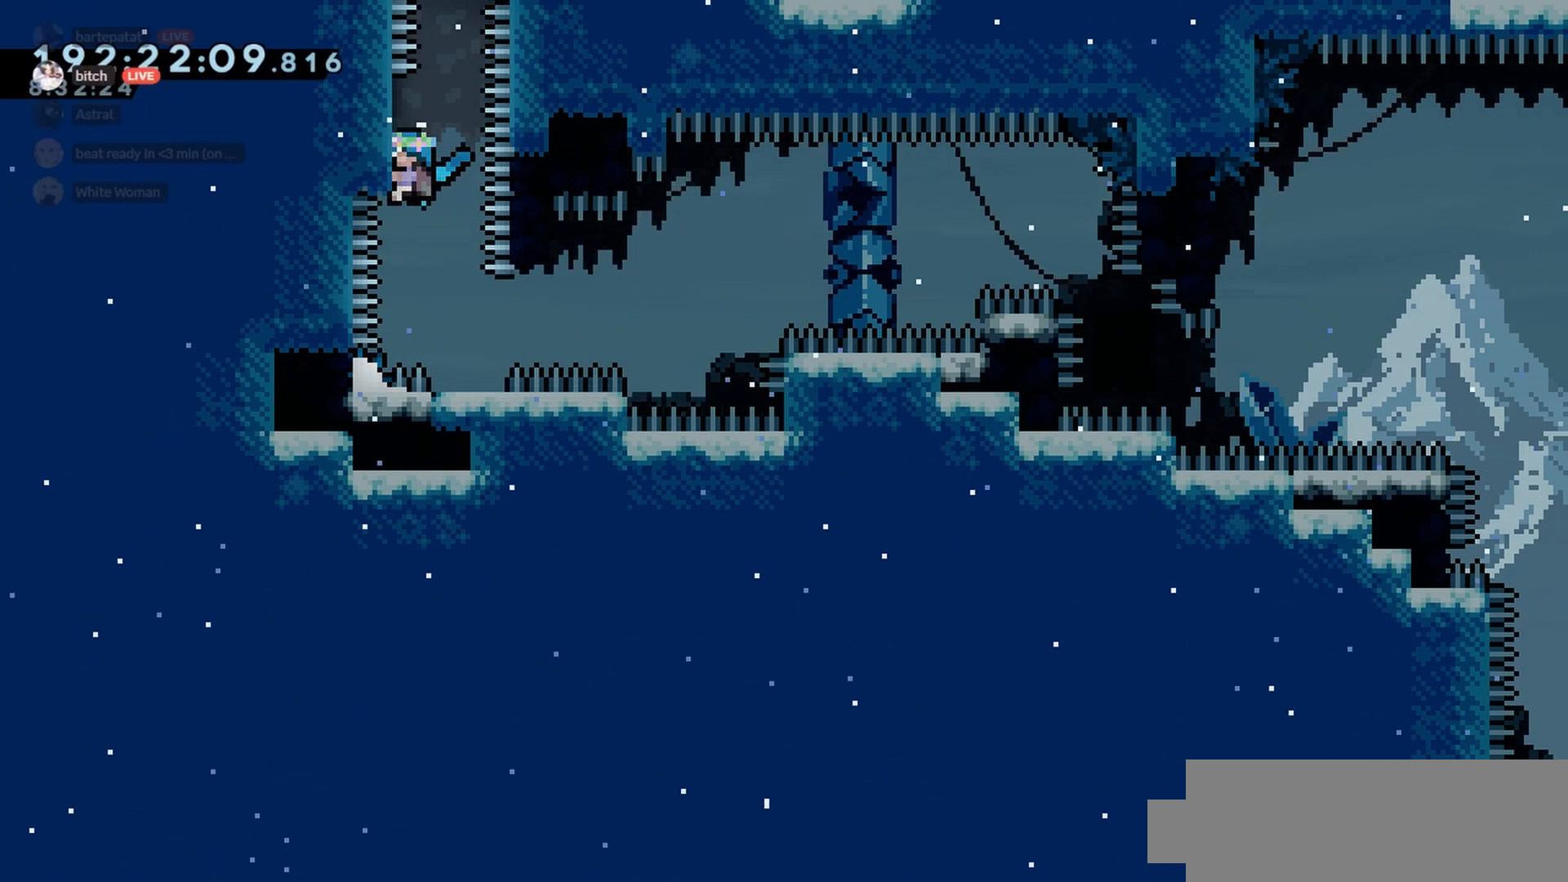
{"keys": ["grab", "jump"], "events": [[267, "jump", "down"], [367, "right", "down"], [383, "left", "down"], [383, "right", "up"], [433, "left", "up"]]}
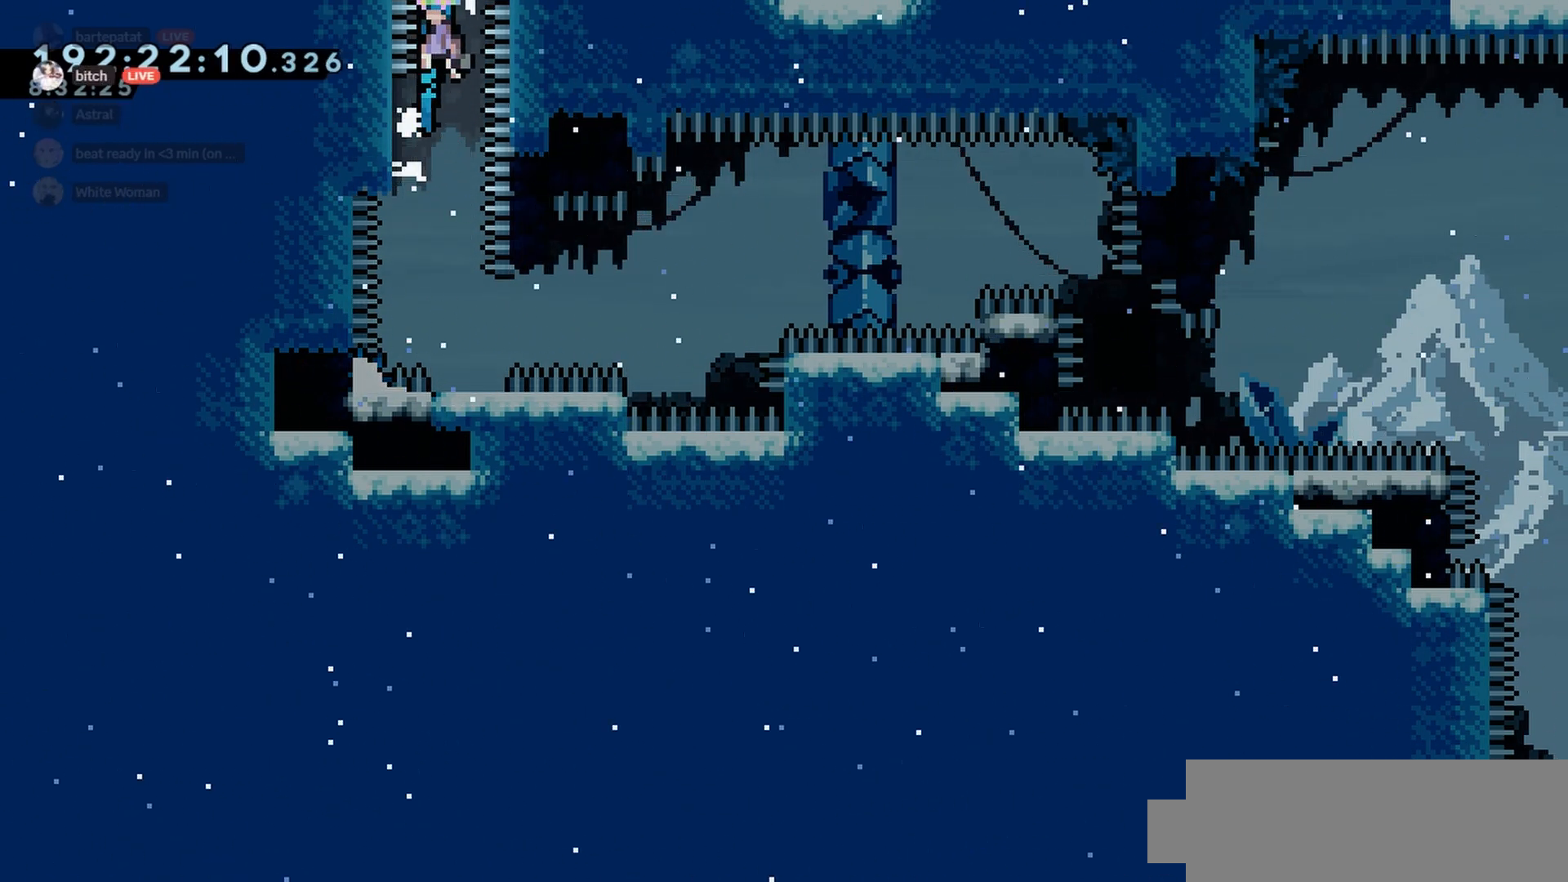
{"keys": ["jump"], "events": [[500, "grab", "up"]]}